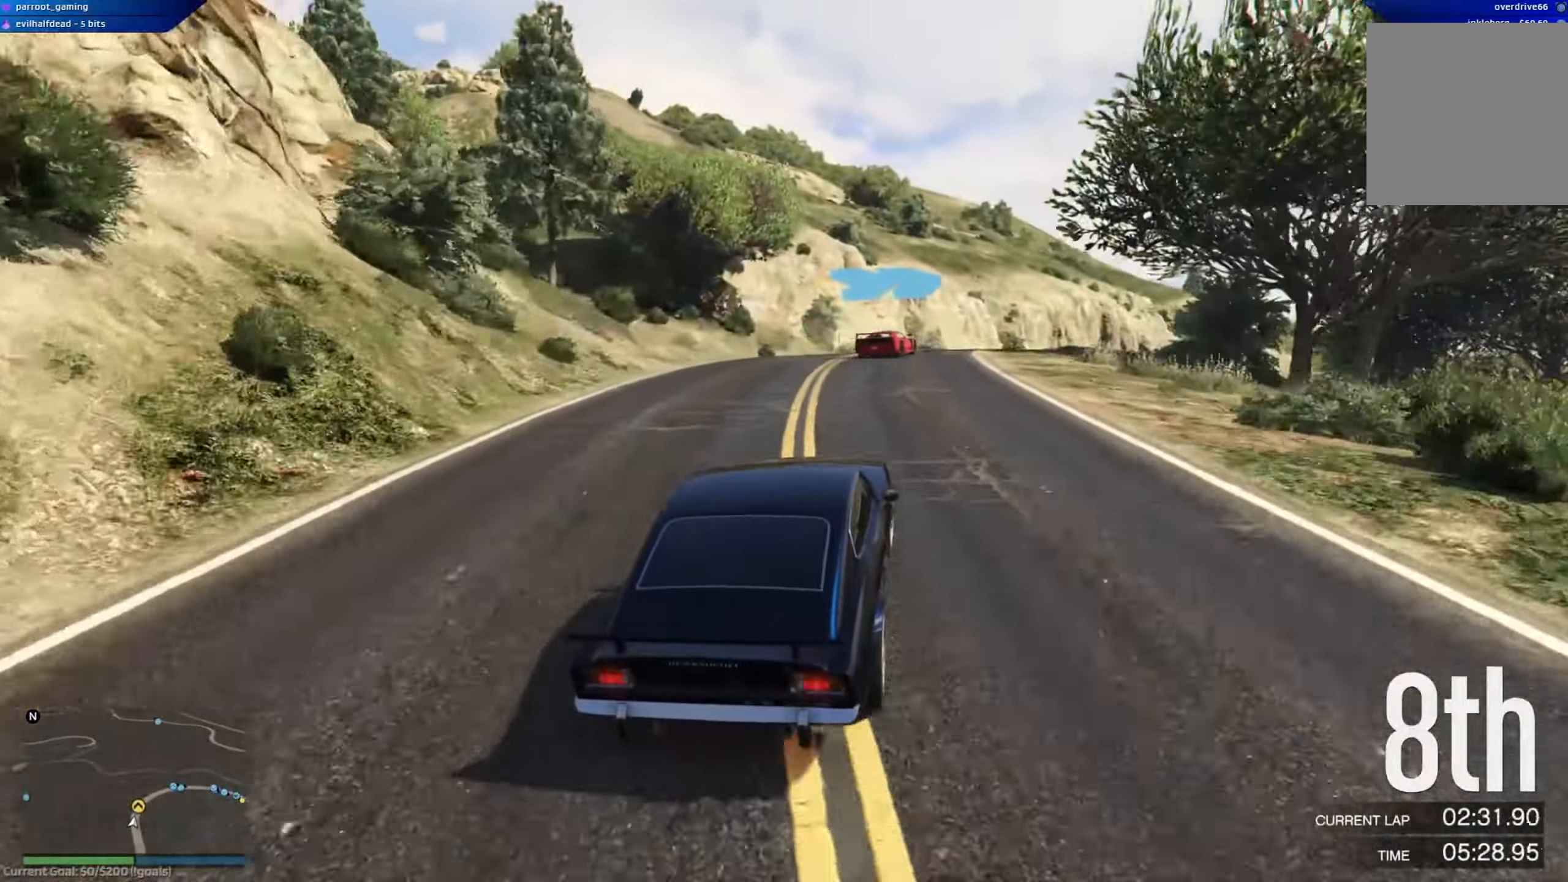
Gameplay with a controller (Xbox layout); each line is a JSON object with the inputs held at the frame after it. "events" lists button and stick changes between this image and that frame as [ms after this image, input, new state], when the widget could be followed in between.
{"buttons": [], "left_stick": "right", "right_stick": "center", "events": [[83, "L2", "up"], [117, "left_stick", "center"], [233, "left_stick", "right"]]}
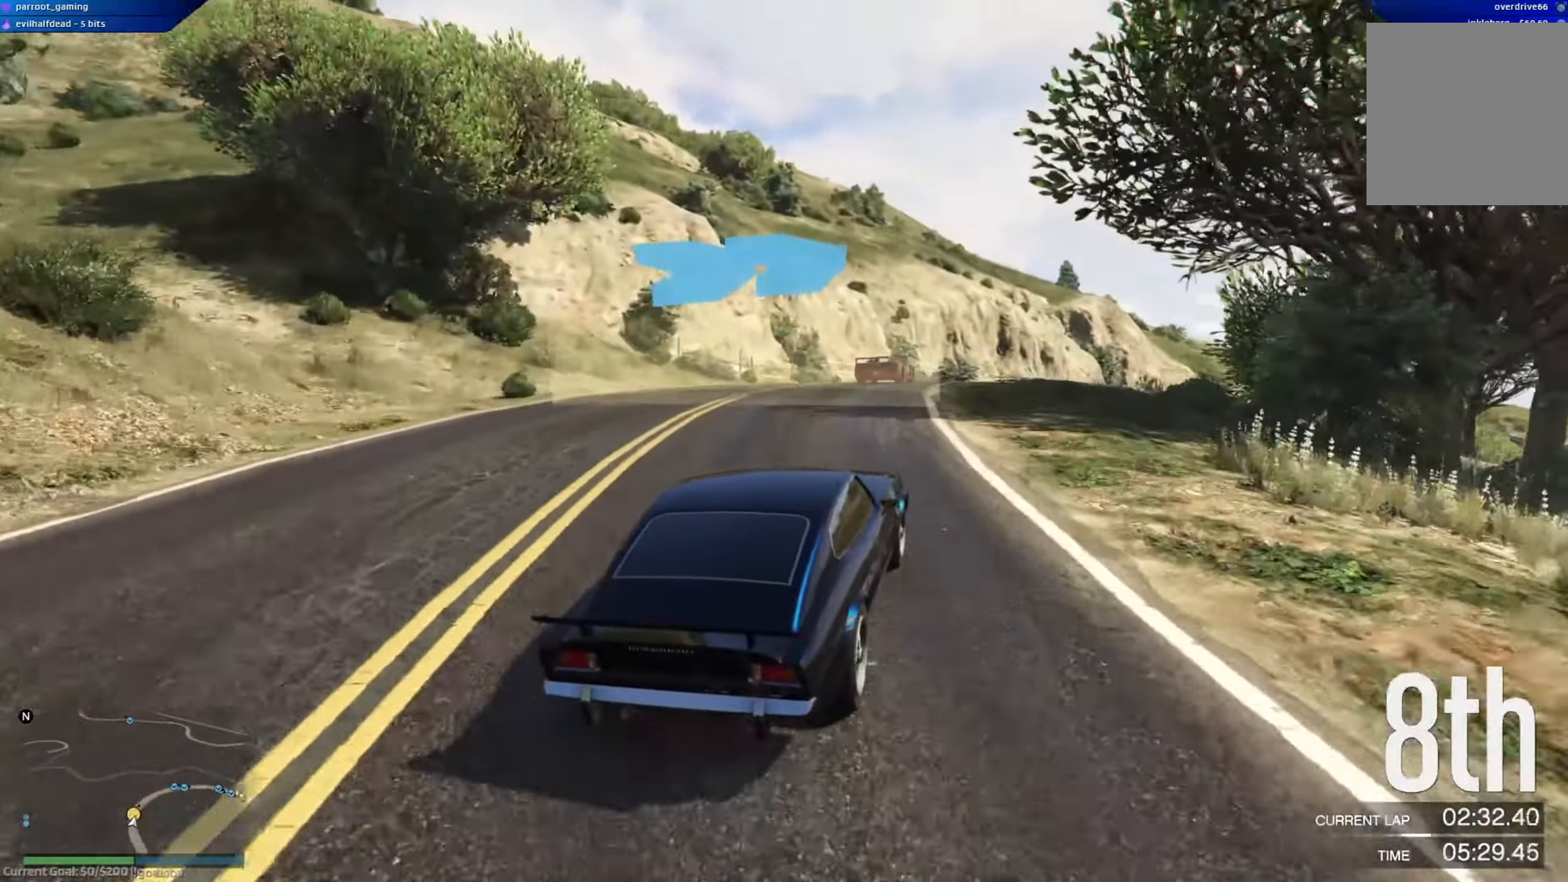
{"buttons": ["R2"], "left_stick": "right", "right_stick": "center", "events": [[34, "R2", "down"], [50, "left_stick", "center"], [234, "left_stick", "right"]]}
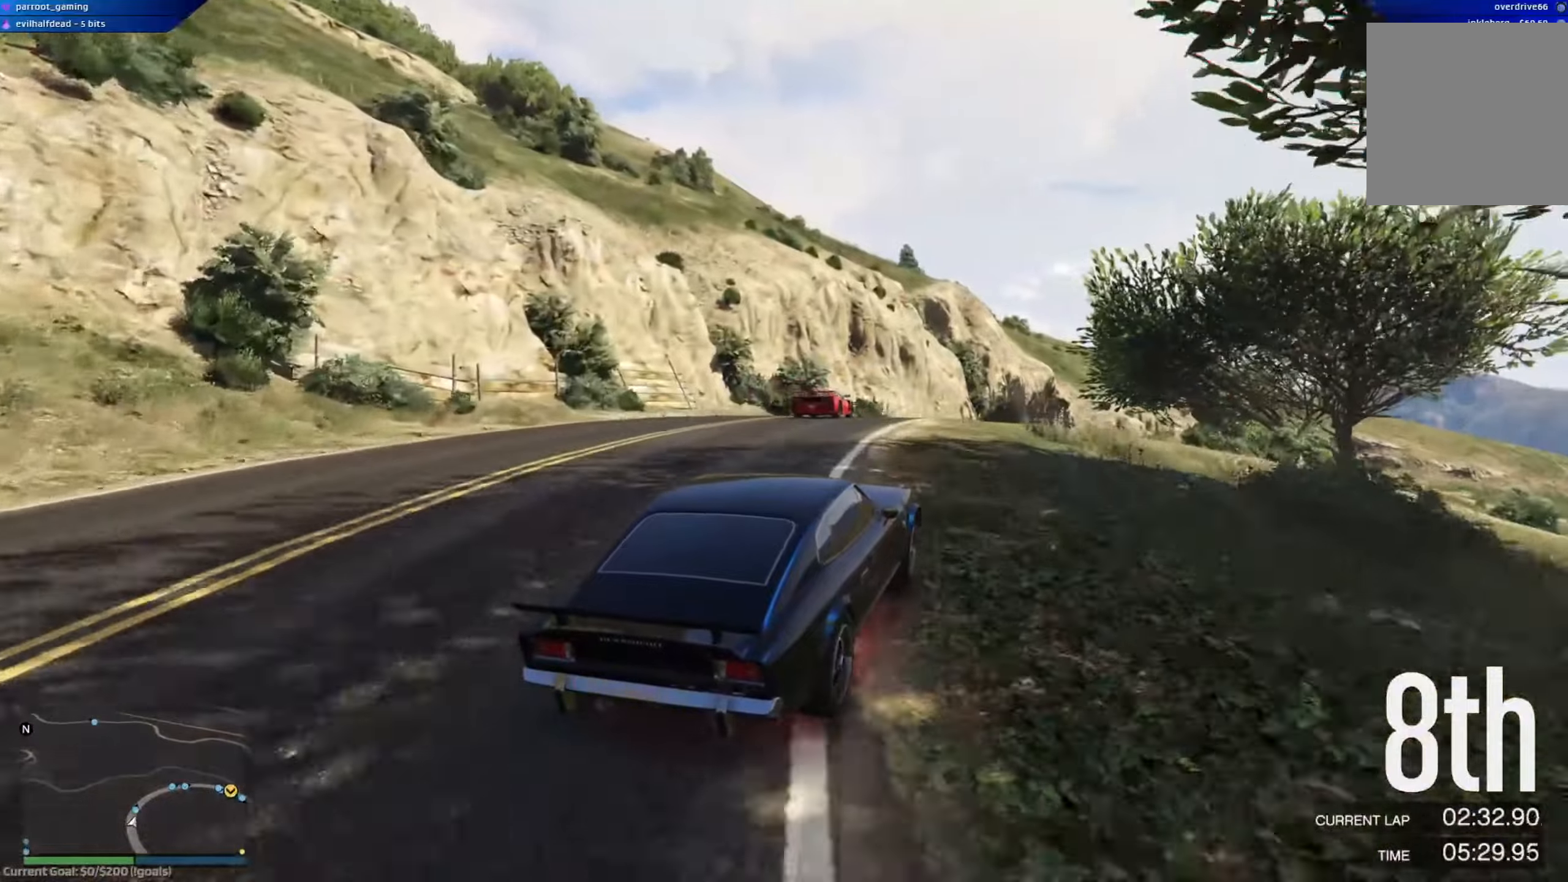
{"buttons": ["R2"], "left_stick": "right", "right_stick": "center", "events": [[50, "left_stick", "center"], [250, "left_stick", "right"], [367, "left_stick", "center"], [434, "left_stick", "right"]]}
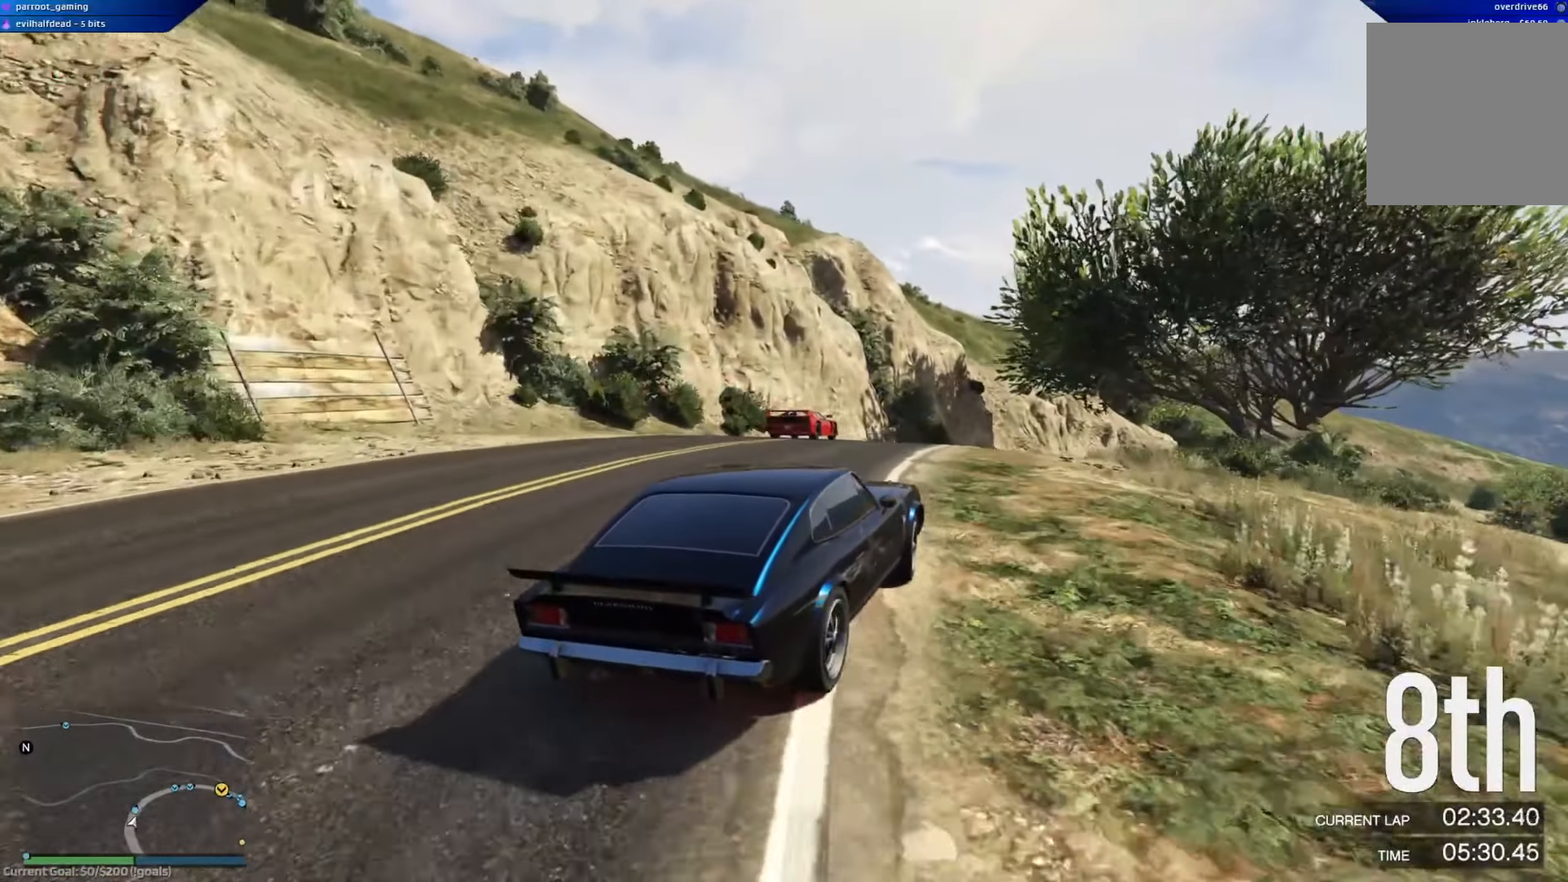
{"buttons": ["R2"], "left_stick": "right", "right_stick": "center", "events": []}
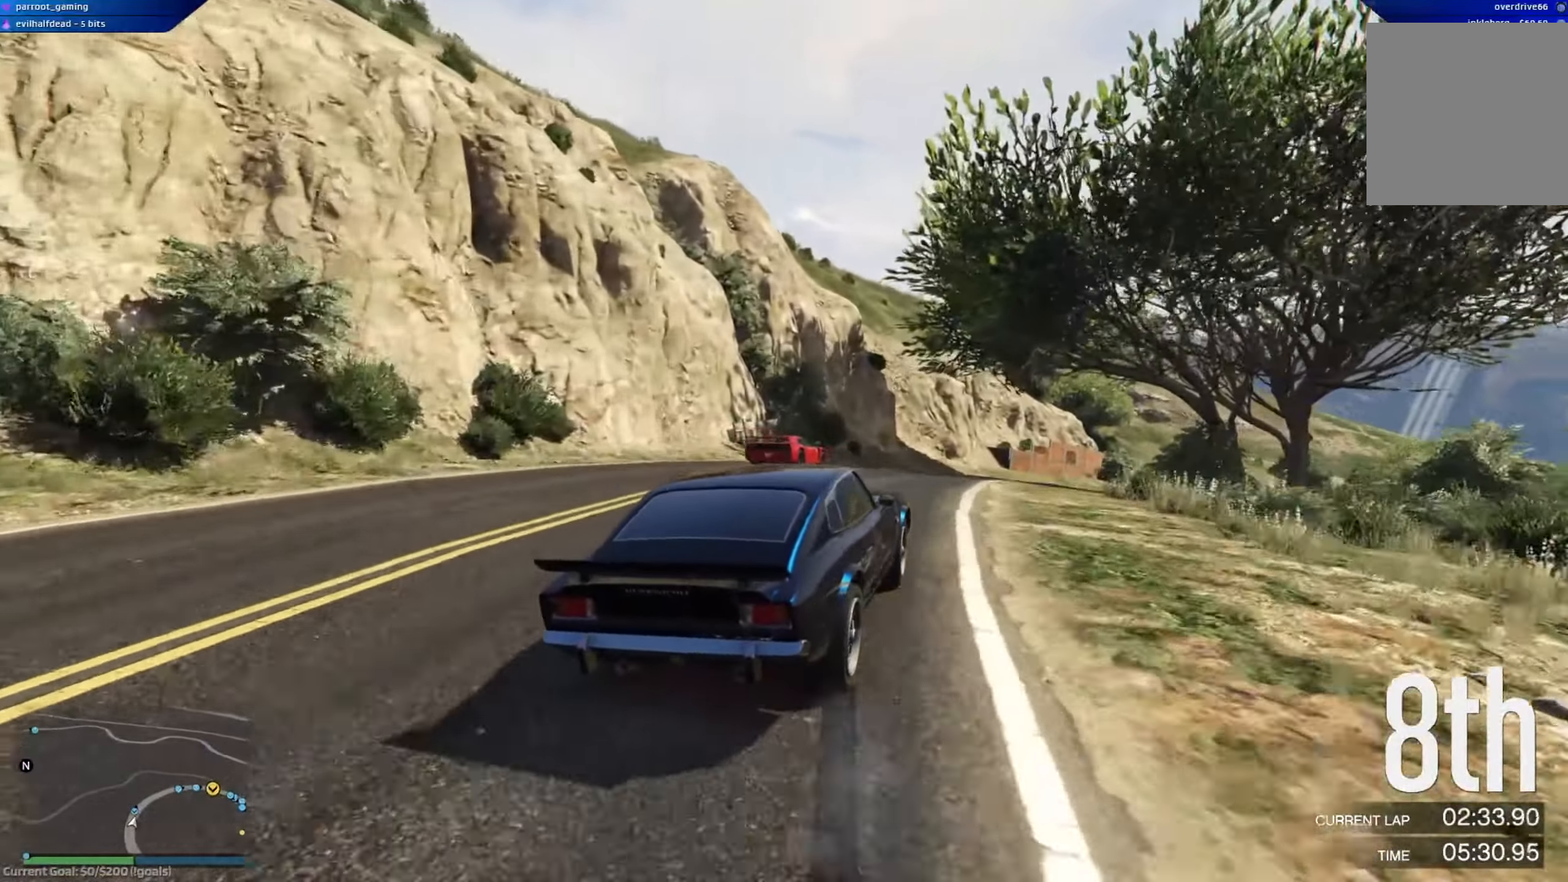
{"buttons": ["R2"], "left_stick": "right", "right_stick": "center", "events": [[100, "left_stick", "center"], [200, "left_stick", "right"], [350, "left_stick", "center"], [401, "left_stick", "right"]]}
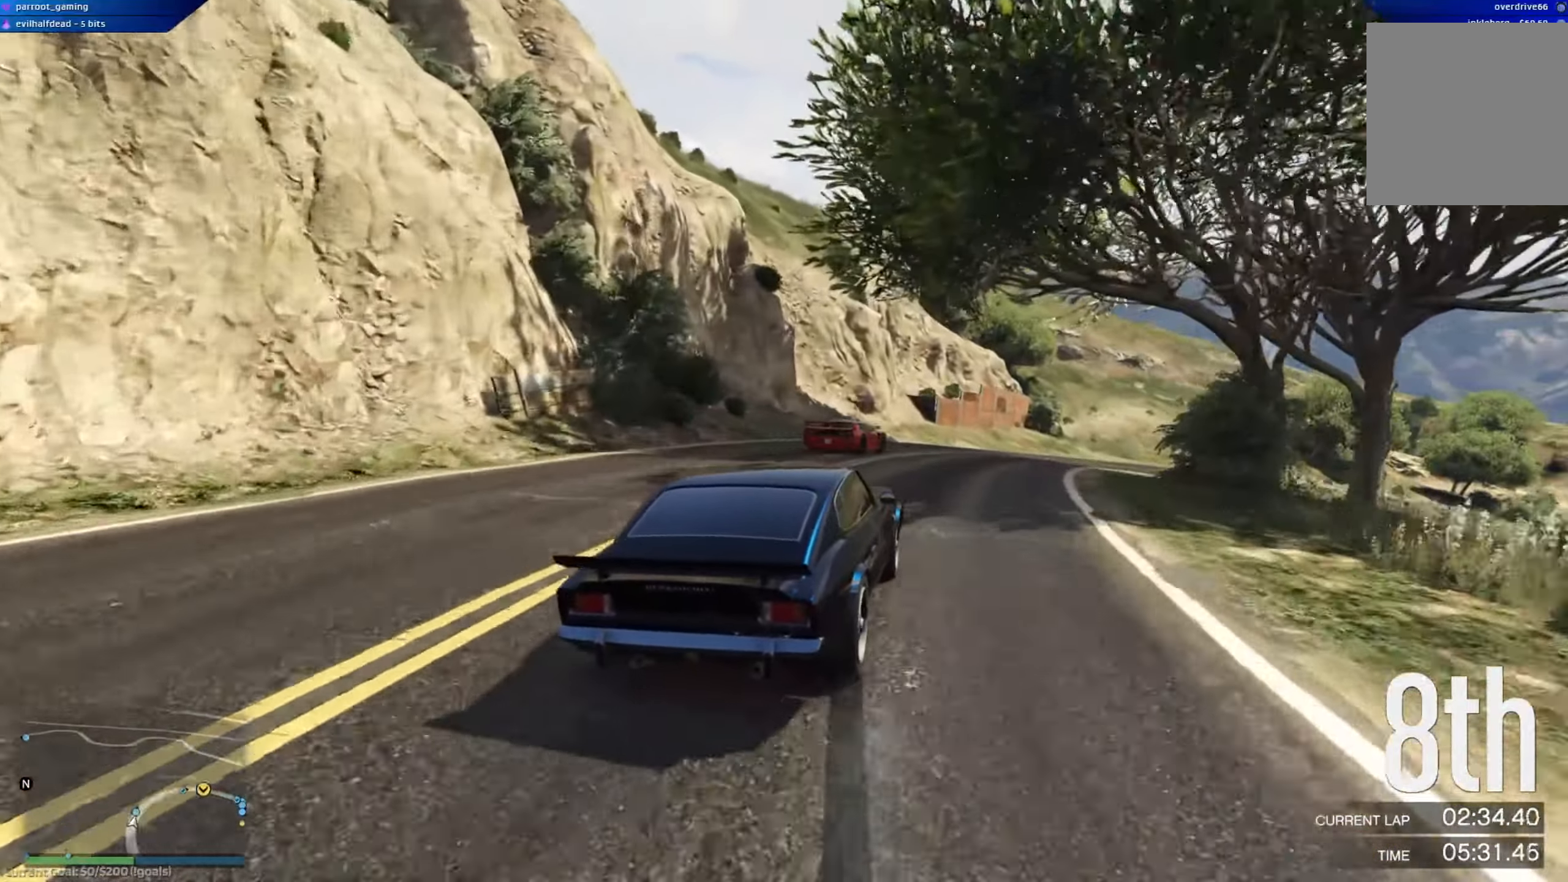
{"buttons": ["R2"], "left_stick": "right", "right_stick": "center", "events": [[283, "left_stick", "center"], [400, "left_stick", "right"]]}
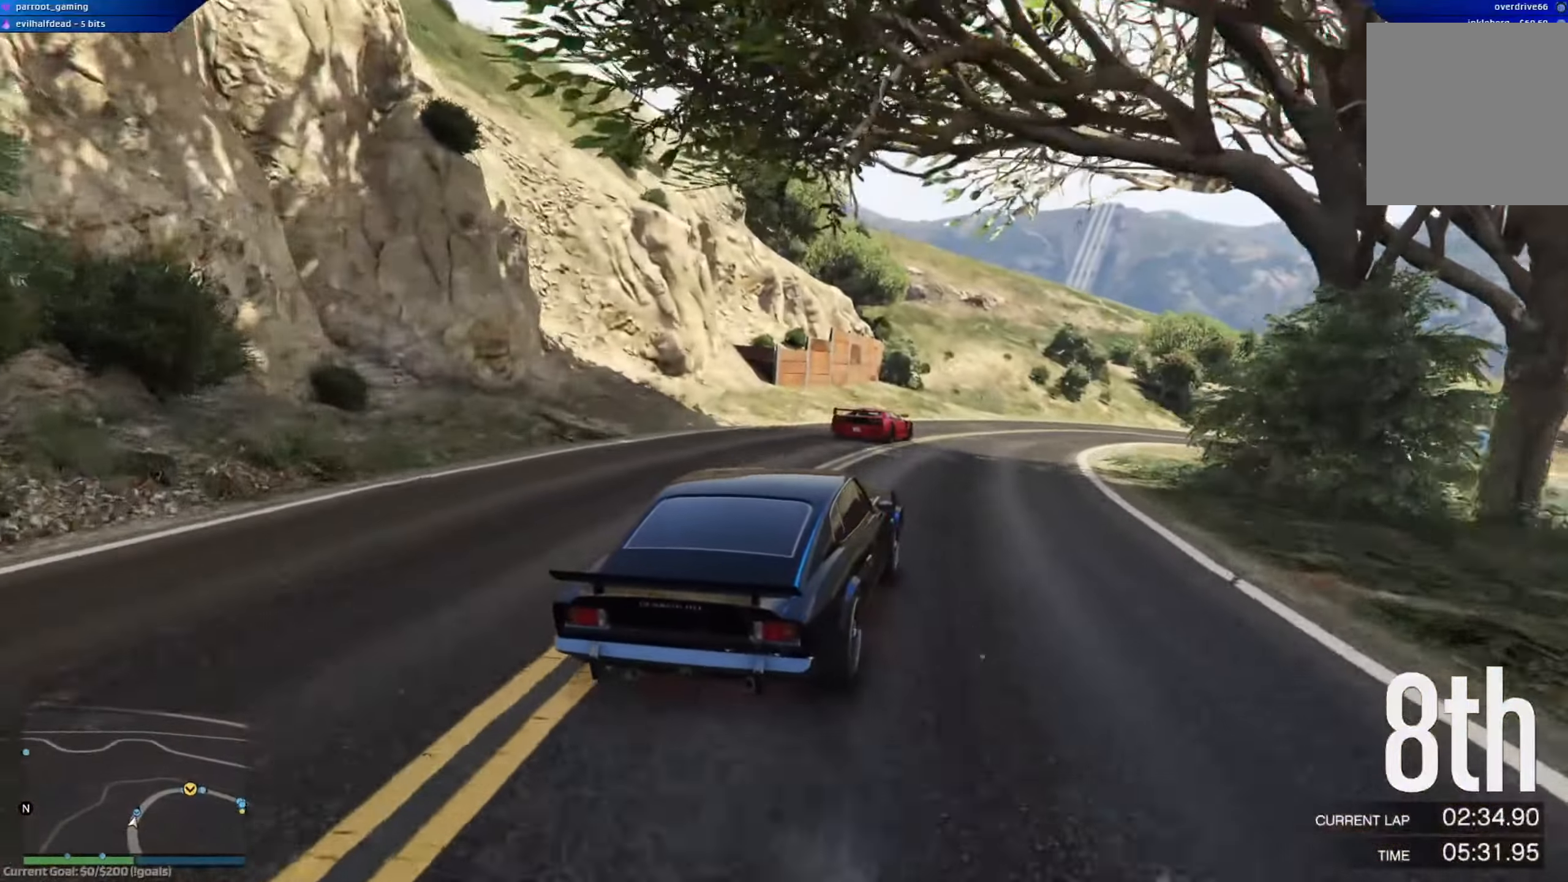
{"buttons": ["R2"], "left_stick": "right", "right_stick": "center", "events": [[134, "left_stick", "center"], [217, "left_stick", "down-right"], [401, "left_stick", "center"], [501, "left_stick", "right"]]}
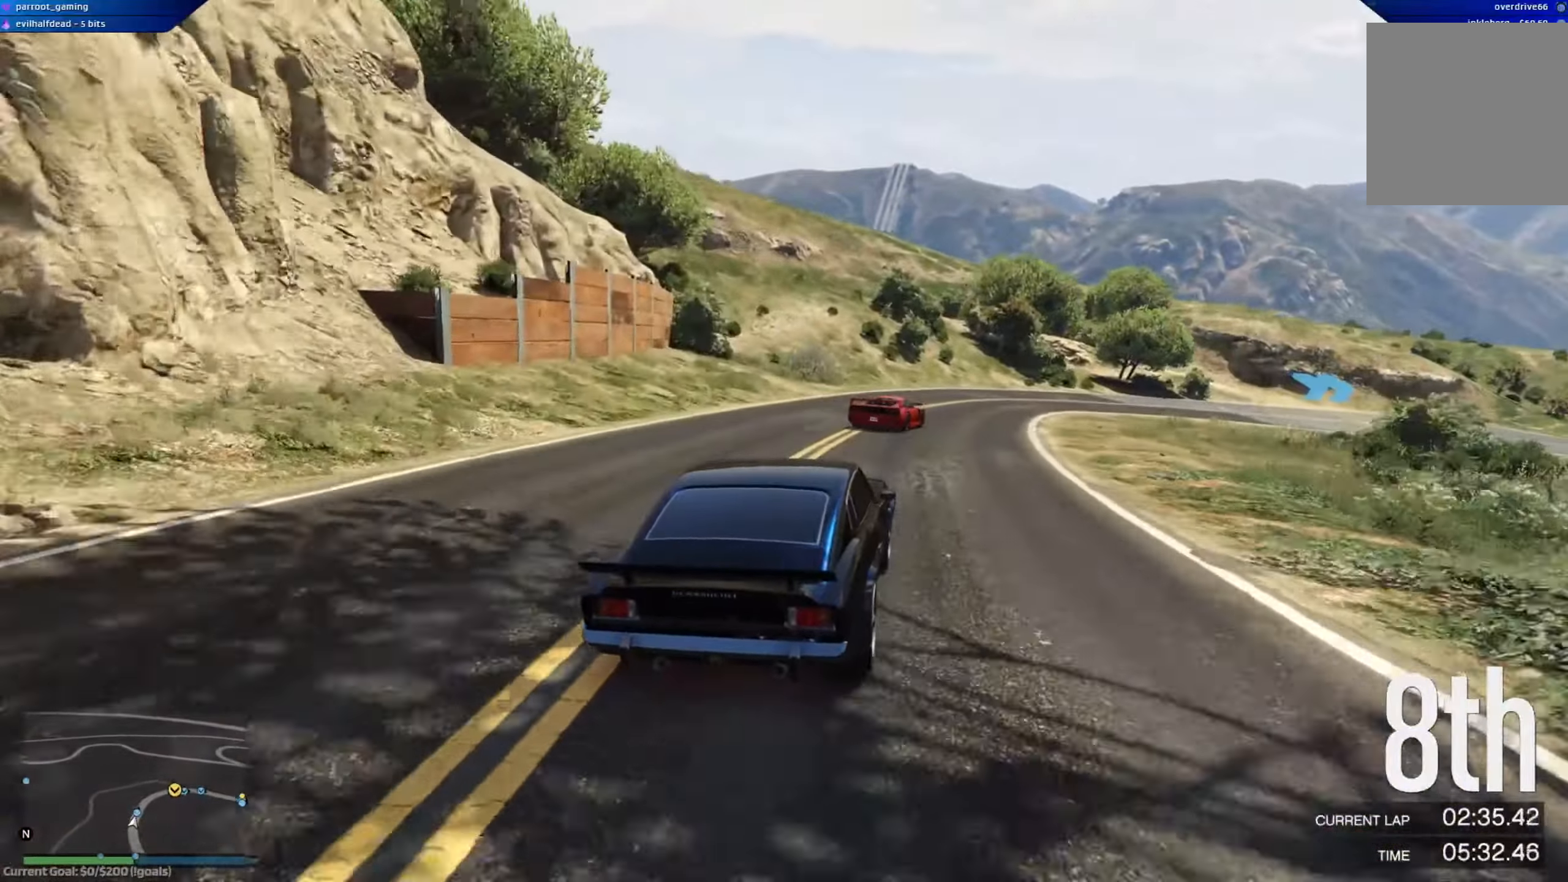
{"buttons": ["R2"], "left_stick": "center", "right_stick": "center", "events": [[133, "left_stick", "center"], [300, "left_stick", "down-right"], [417, "left_stick", "center"]]}
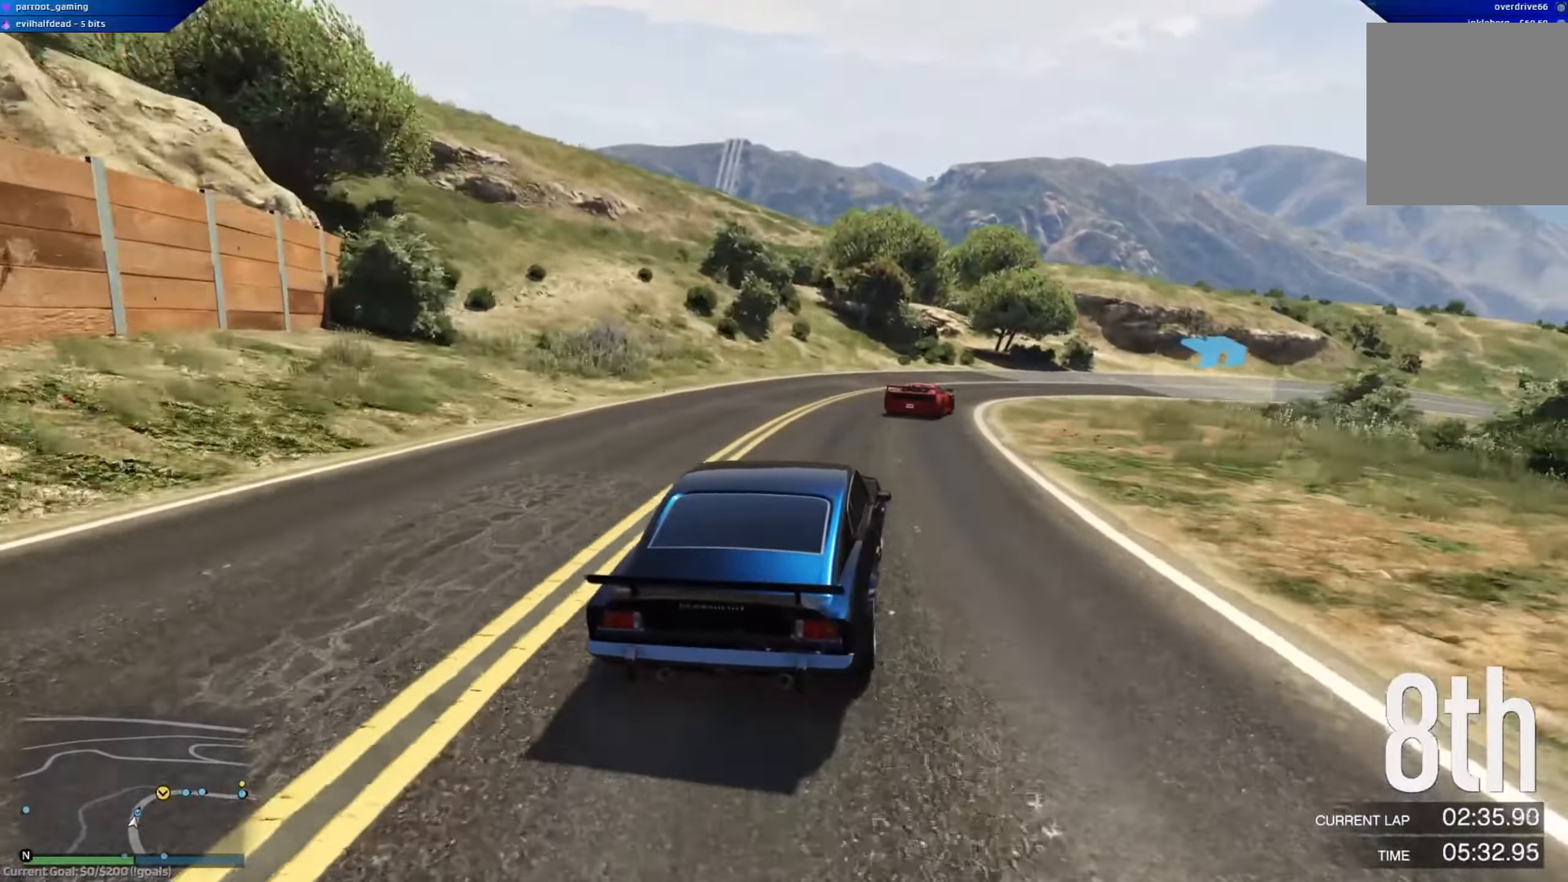
{"buttons": ["R2"], "left_stick": "center", "right_stick": "center", "events": [[134, "left_stick", "right"], [417, "left_stick", "center"]]}
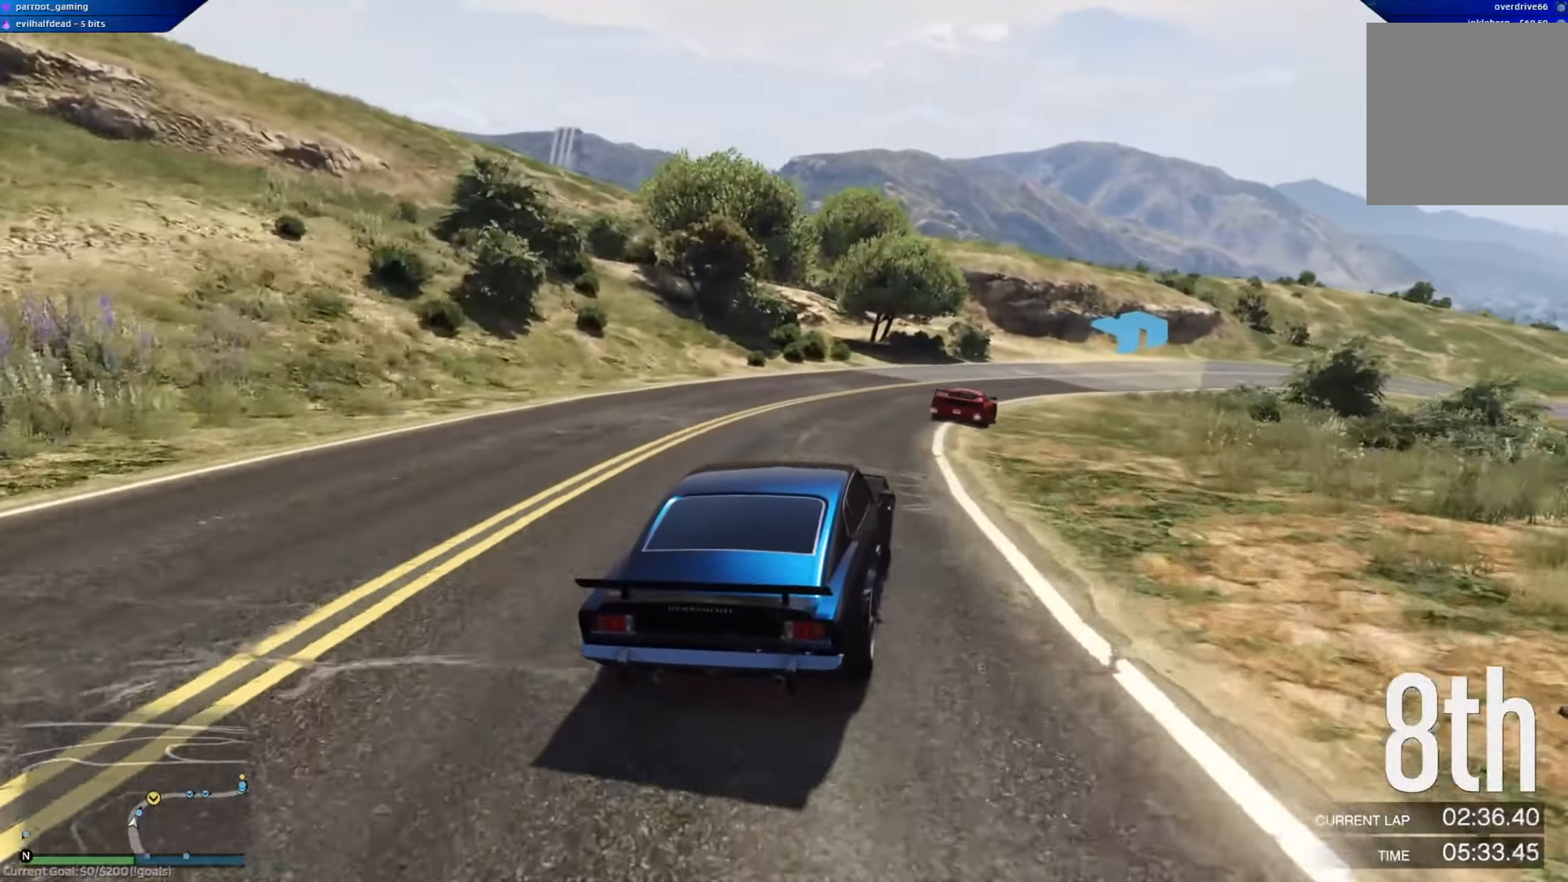
{"buttons": ["R2"], "left_stick": "right", "right_stick": "center", "events": [[50, "left_stick", "down-right"], [383, "left_stick", "center"], [500, "left_stick", "right"]]}
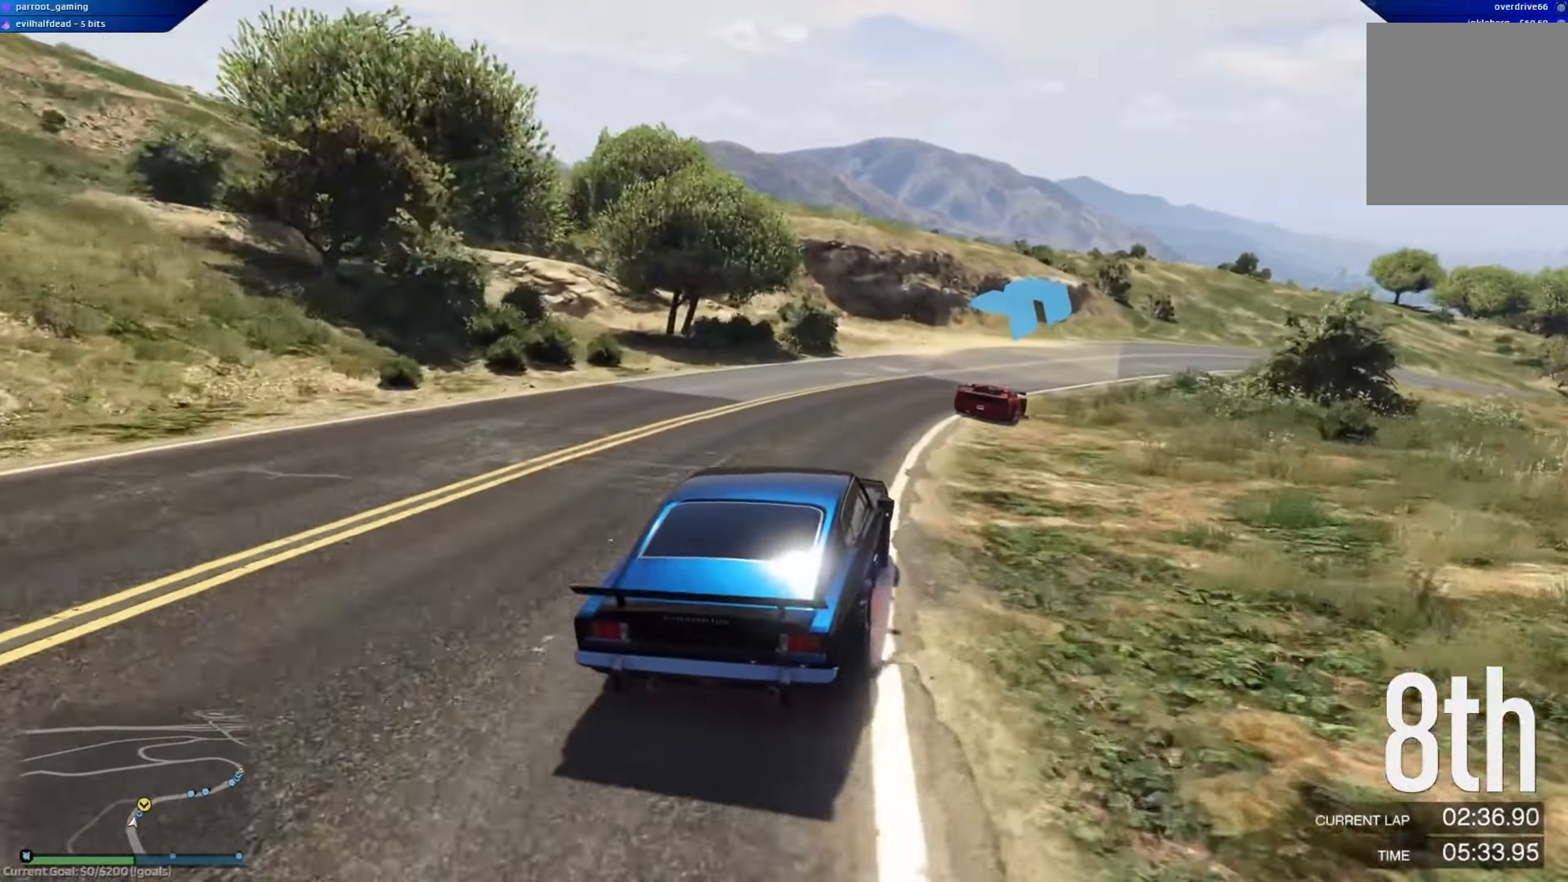
{"buttons": ["R2"], "left_stick": "right", "right_stick": "center", "events": []}
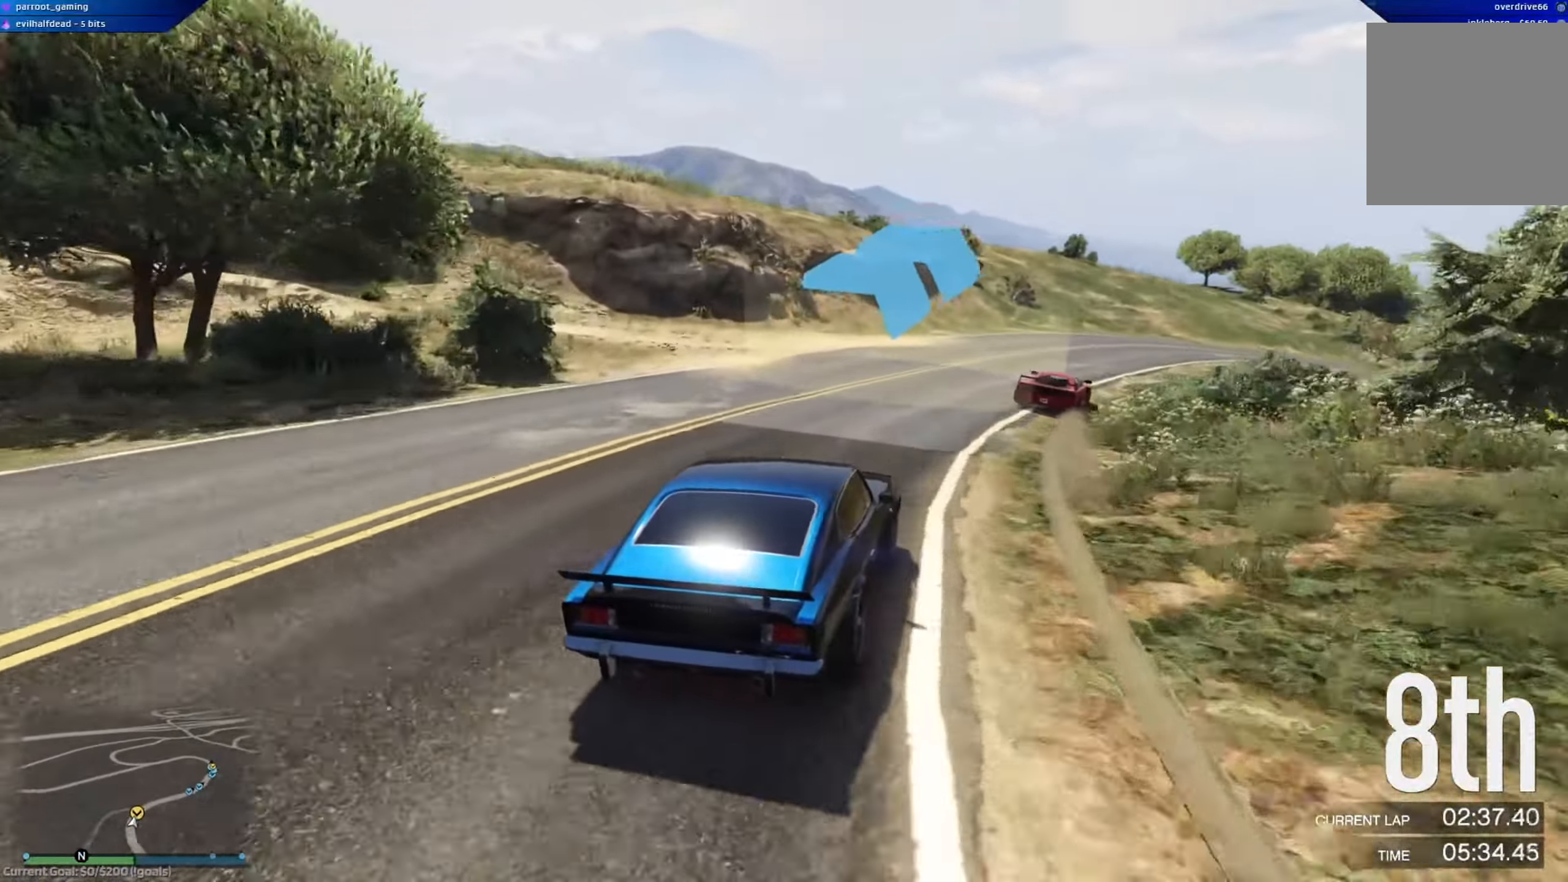
{"buttons": ["R2"], "left_stick": "right", "right_stick": "center", "events": [[100, "left_stick", "center"], [166, "left_stick", "right"]]}
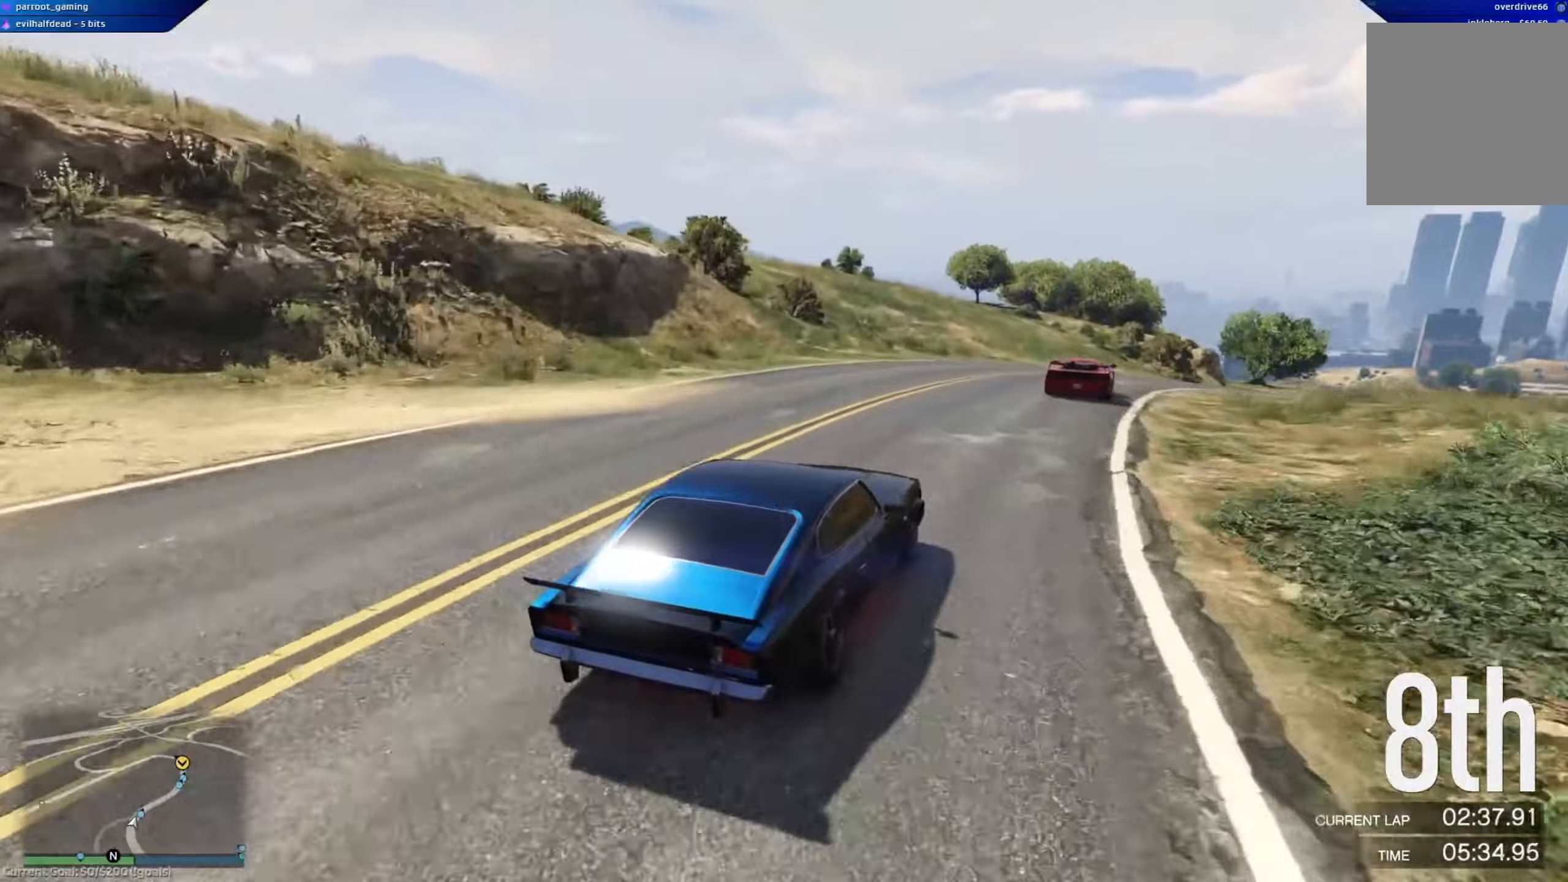
{"buttons": ["R2"], "left_stick": "left", "right_stick": "center", "events": [[50, "left_stick", "center"], [217, "left_stick", "right"], [417, "left_stick", "left"]]}
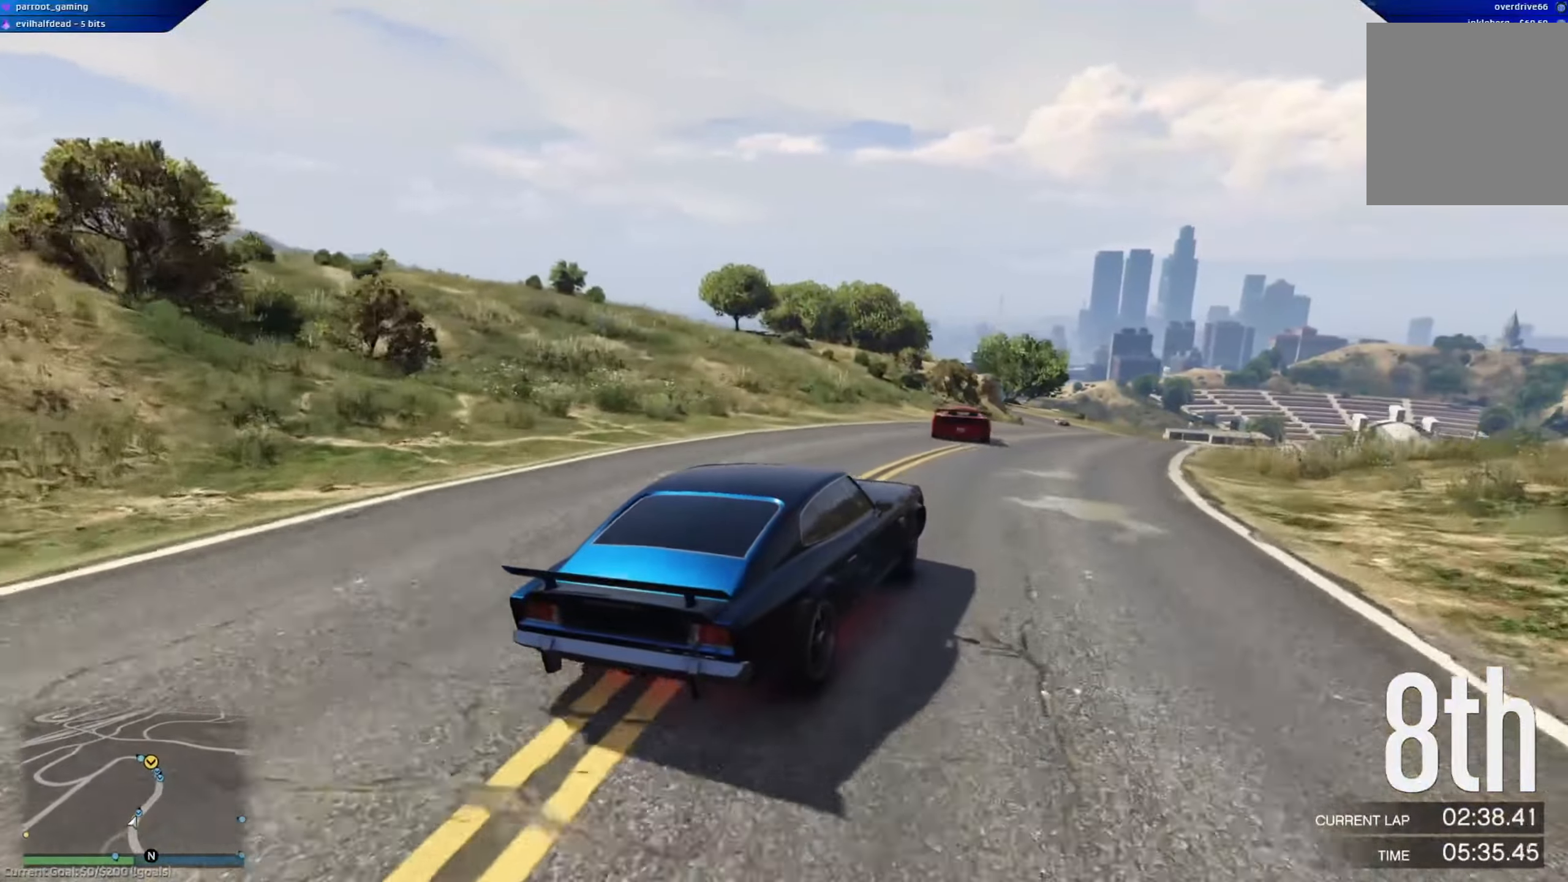
{"buttons": ["R2"], "left_stick": "right", "right_stick": "center", "events": [[133, "left_stick", "right"]]}
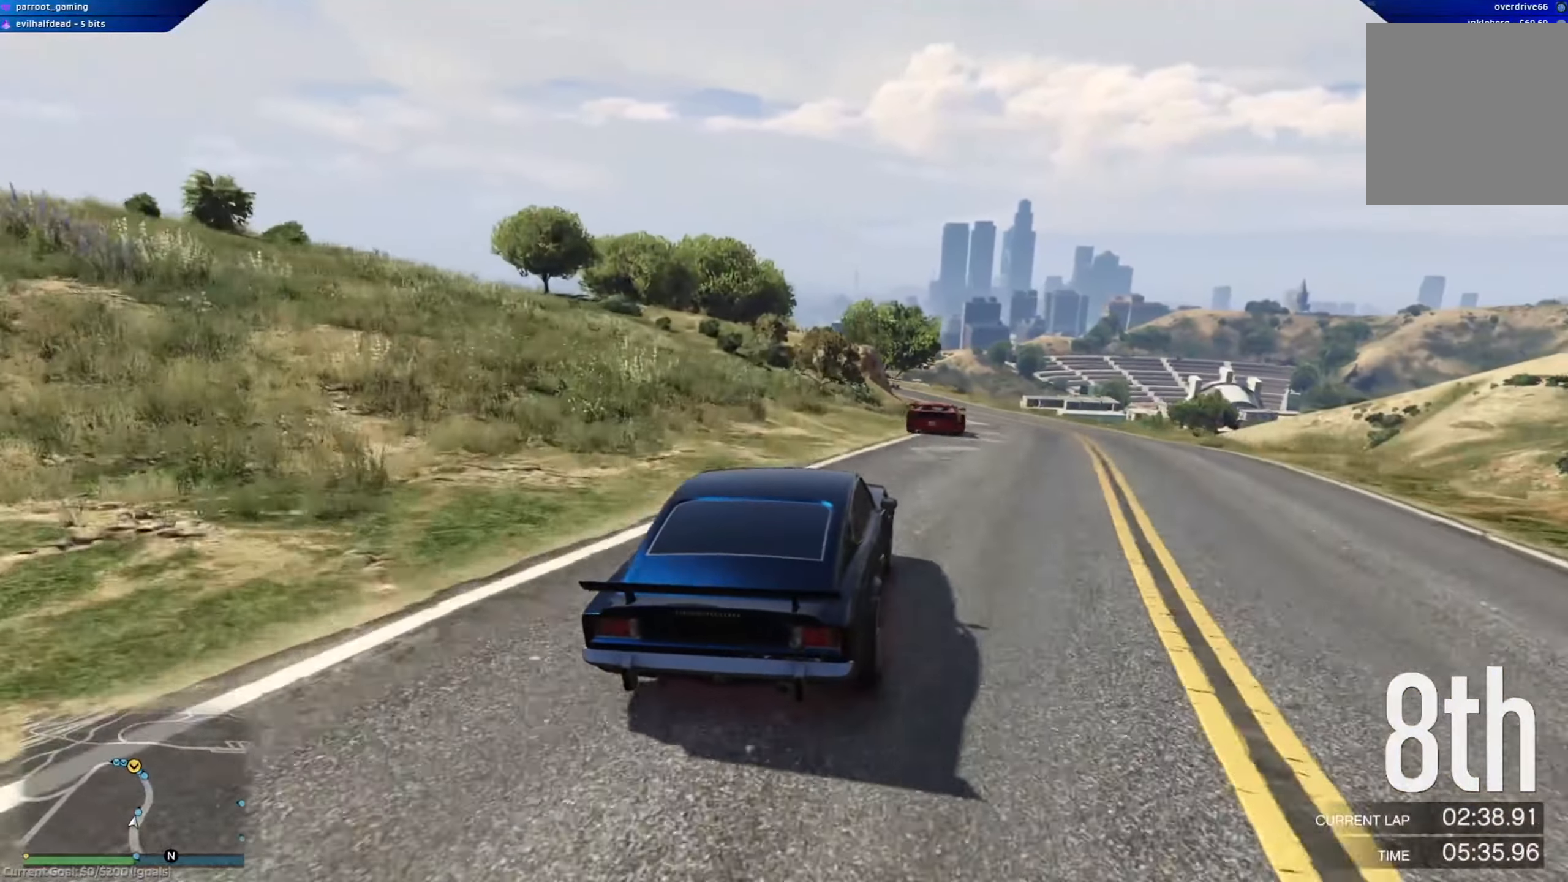
{"buttons": ["R2"], "left_stick": "right", "right_stick": "center", "events": [[201, "left_stick", "center"], [401, "left_stick", "right"]]}
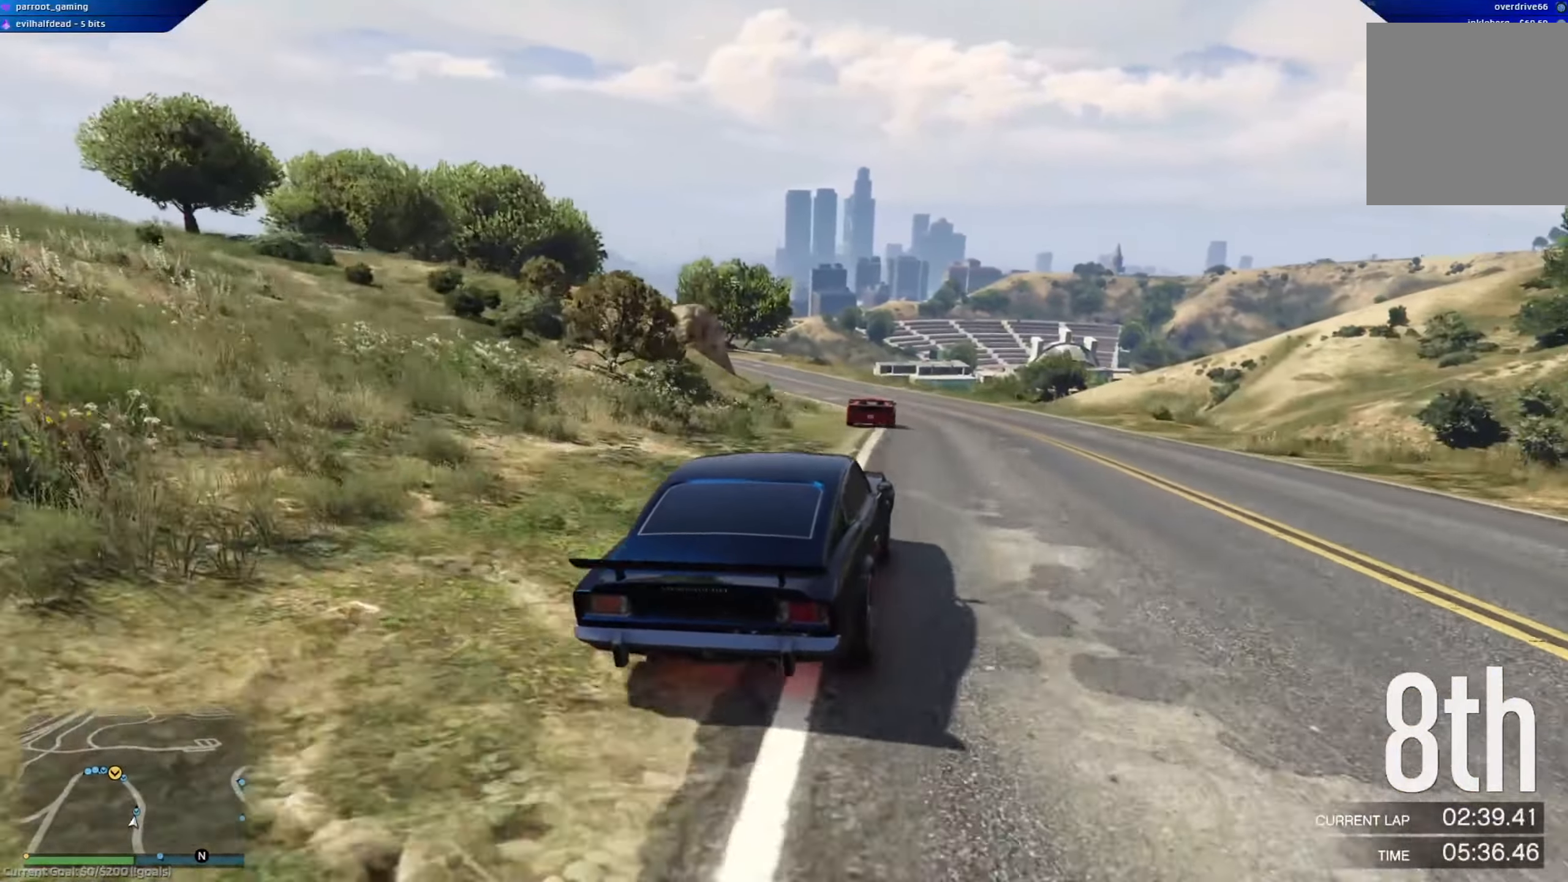
{"buttons": ["R2"], "left_stick": "left", "right_stick": "center", "events": [[67, "left_stick", "center"], [384, "left_stick", "left"]]}
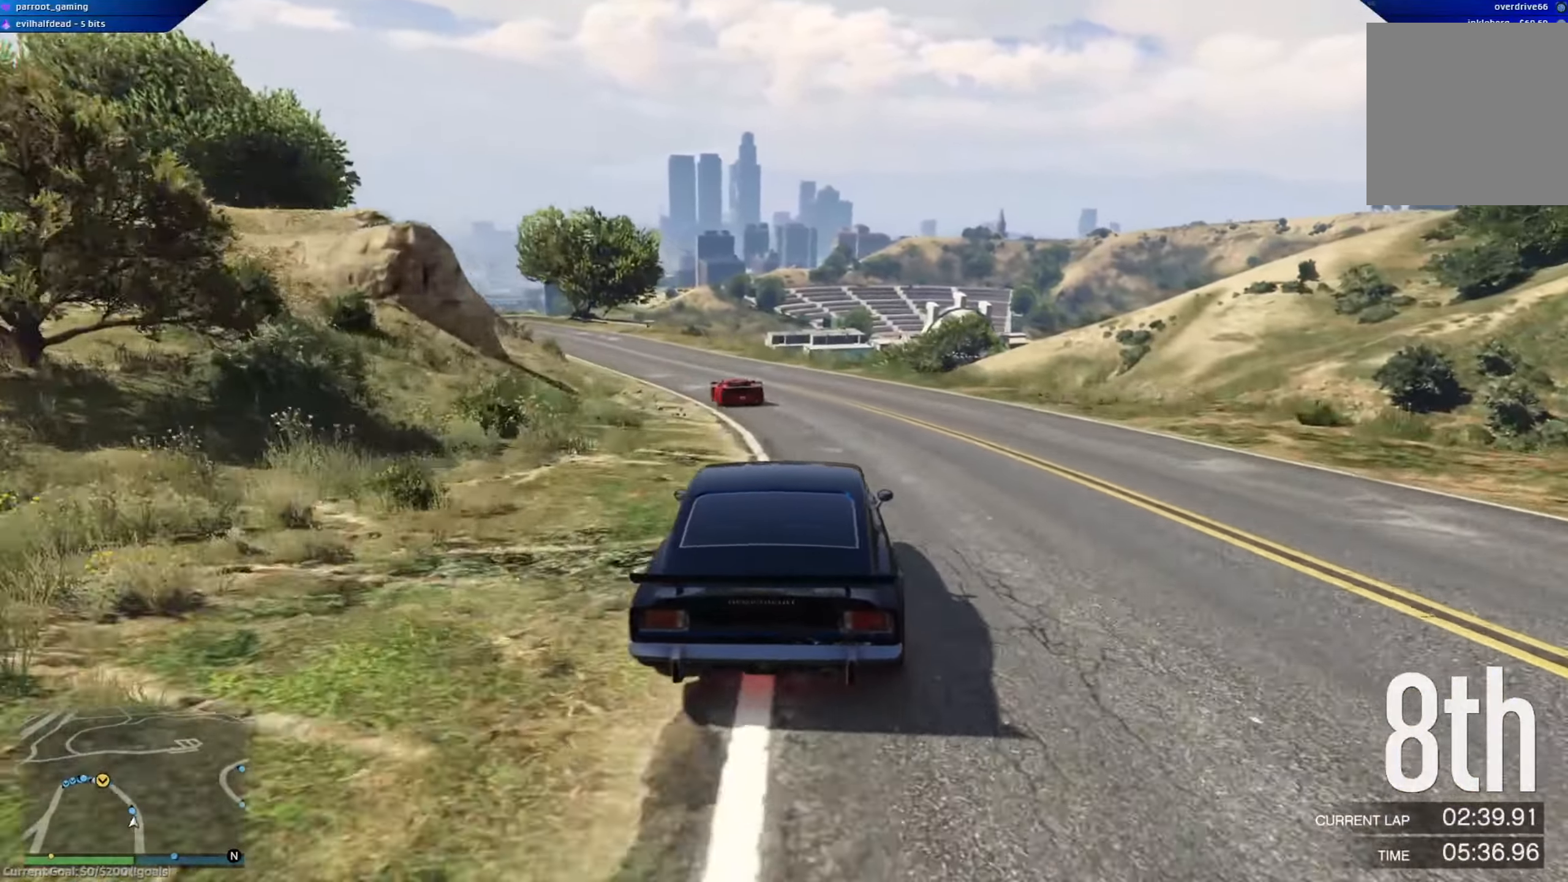
{"buttons": ["A", "R2"], "left_stick": "center", "right_stick": "center", "events": [[134, "left_stick", "center"], [417, "A", "down"]]}
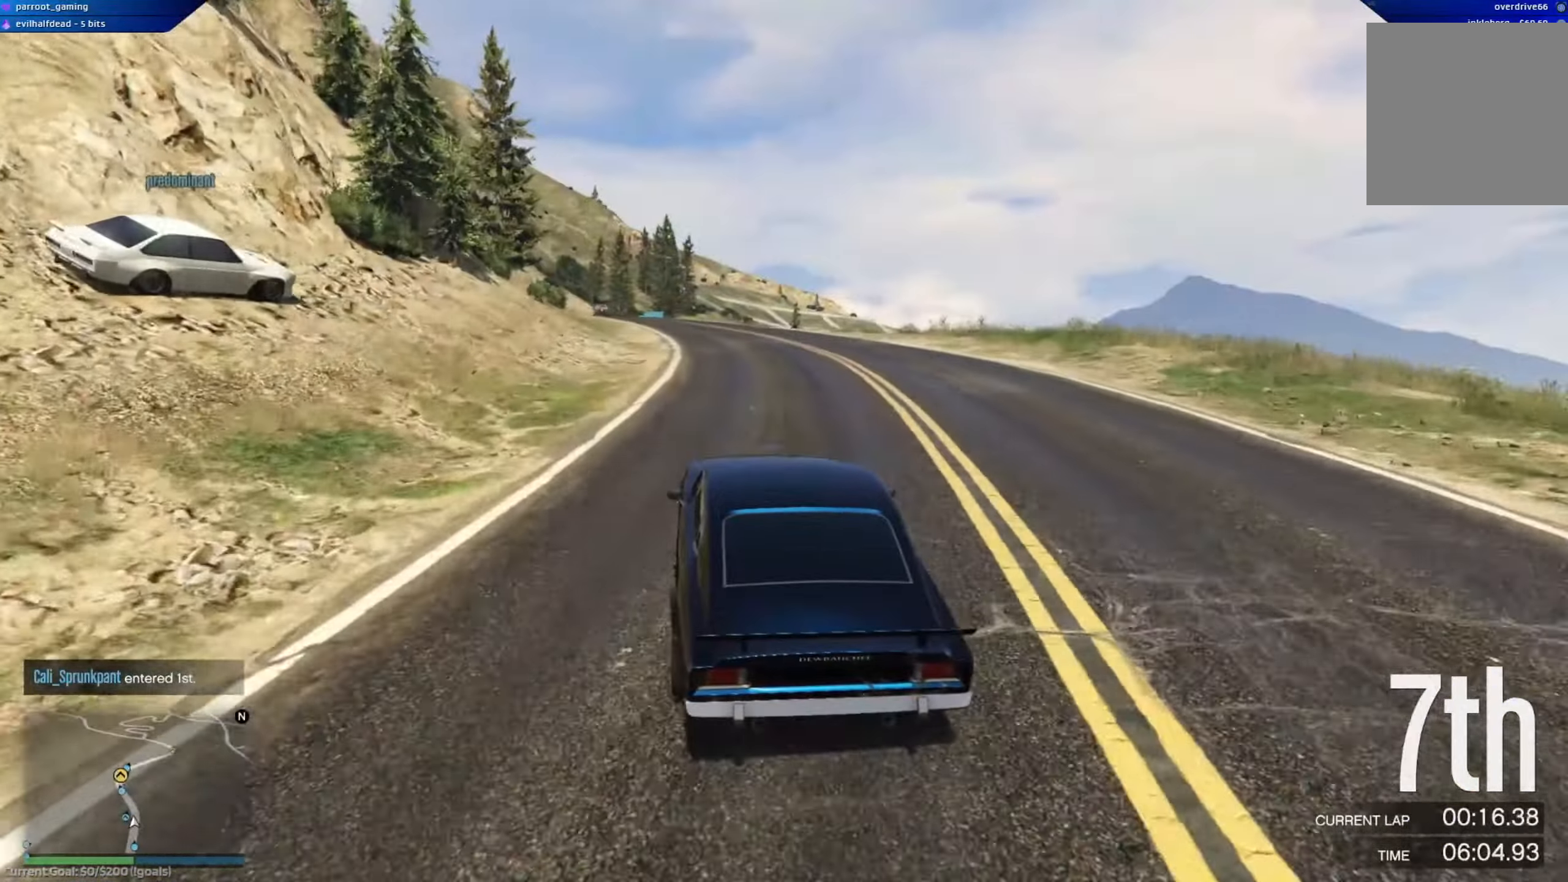
{"buttons": ["A", "R2"], "left_stick": "left", "right_stick": "center", "events": [[83, "left_stick", "left"], [200, "left_stick", "center"], [467, "left_stick", "left"]]}
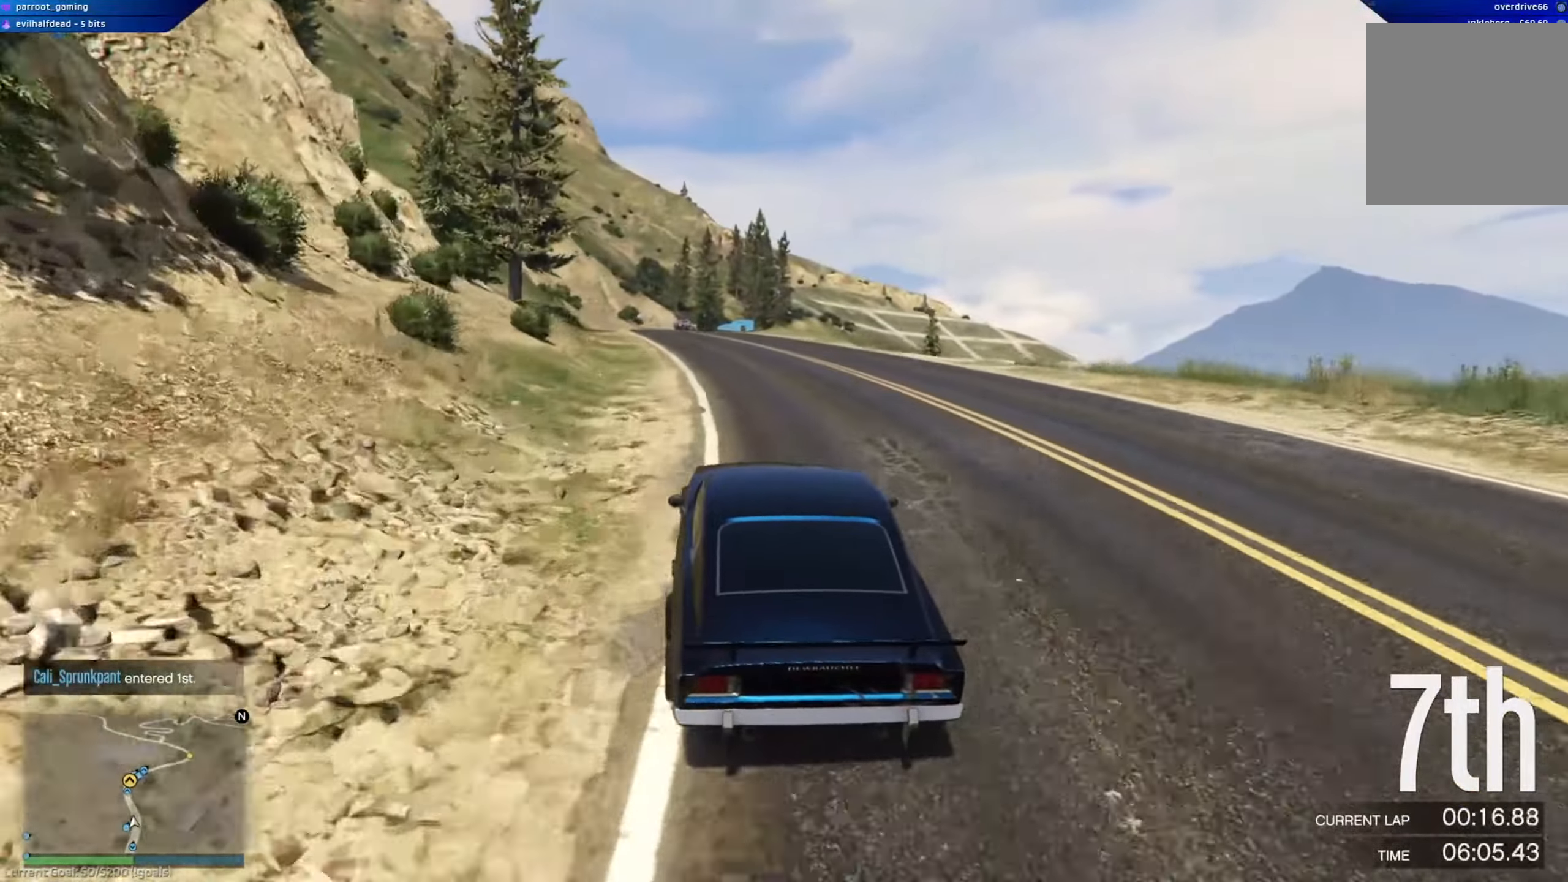
{"buttons": ["A", "R2"], "left_stick": "left", "right_stick": "center", "events": [[117, "left_stick", "center"], [234, "left_stick", "left"]]}
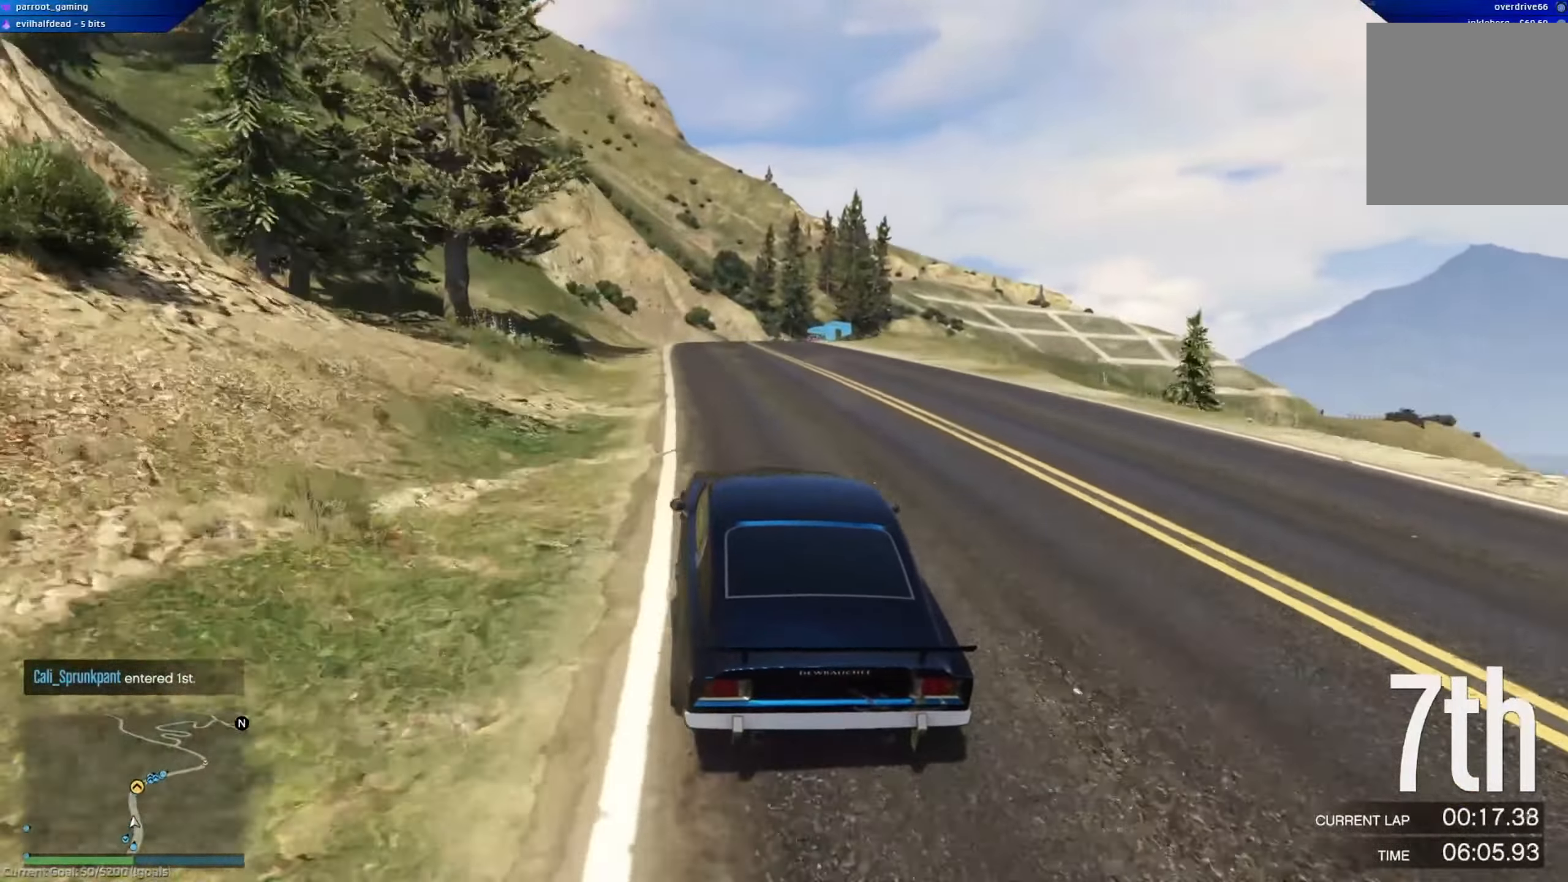
{"buttons": ["A", "R2"], "left_stick": "down-right", "right_stick": "center", "events": [[17, "left_stick", "right"], [67, "left_stick", "center"], [450, "left_stick", "down-right"]]}
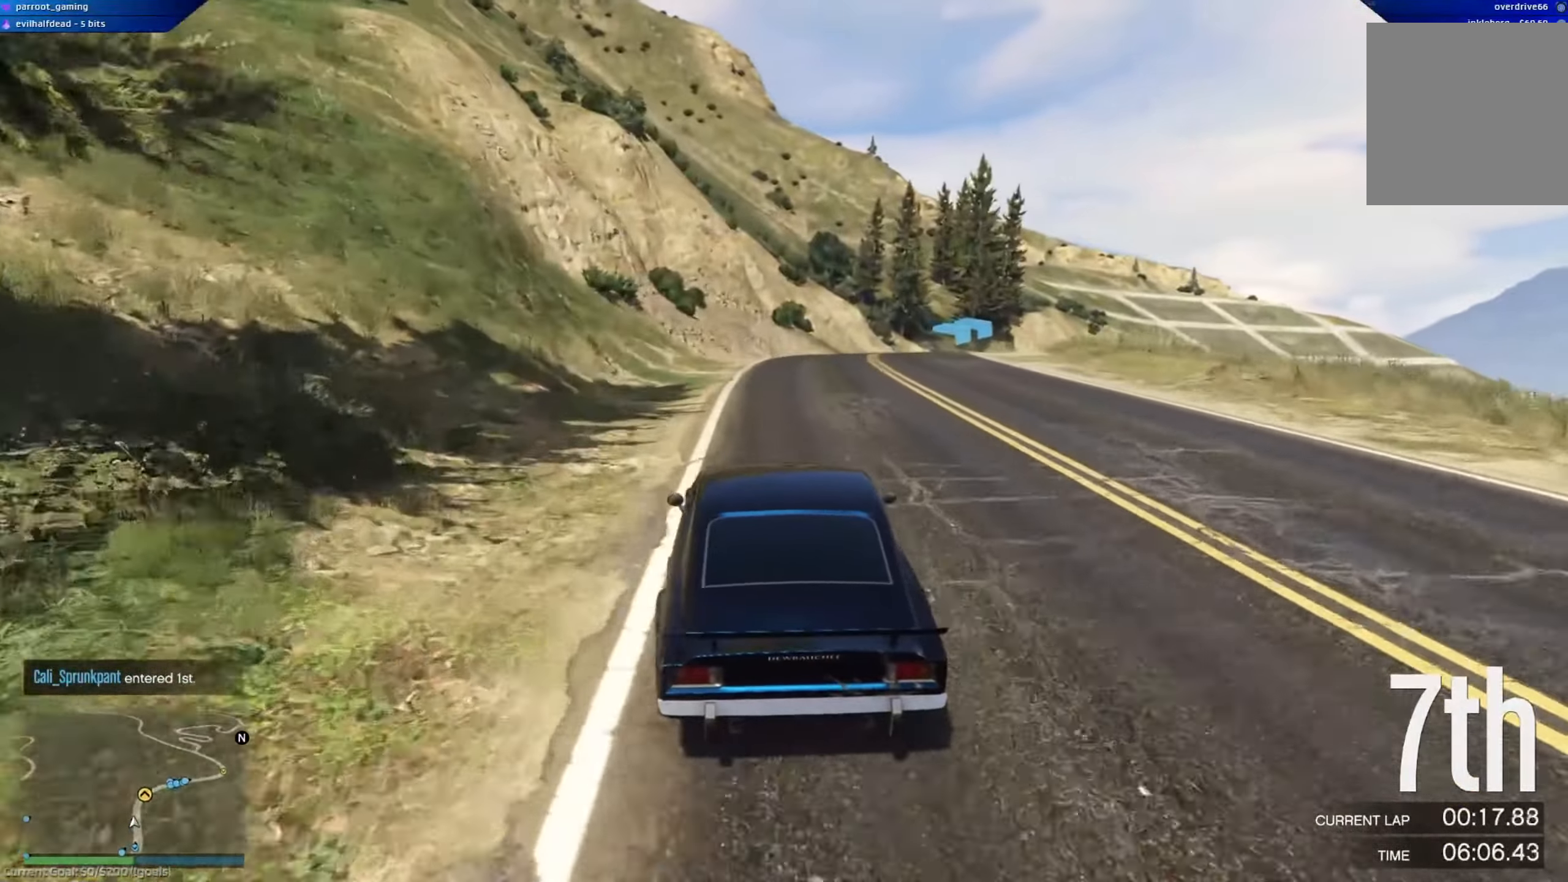
{"buttons": ["A", "R2"], "left_stick": "right", "right_stick": "center", "events": [[251, "left_stick", "center"], [334, "left_stick", "right"]]}
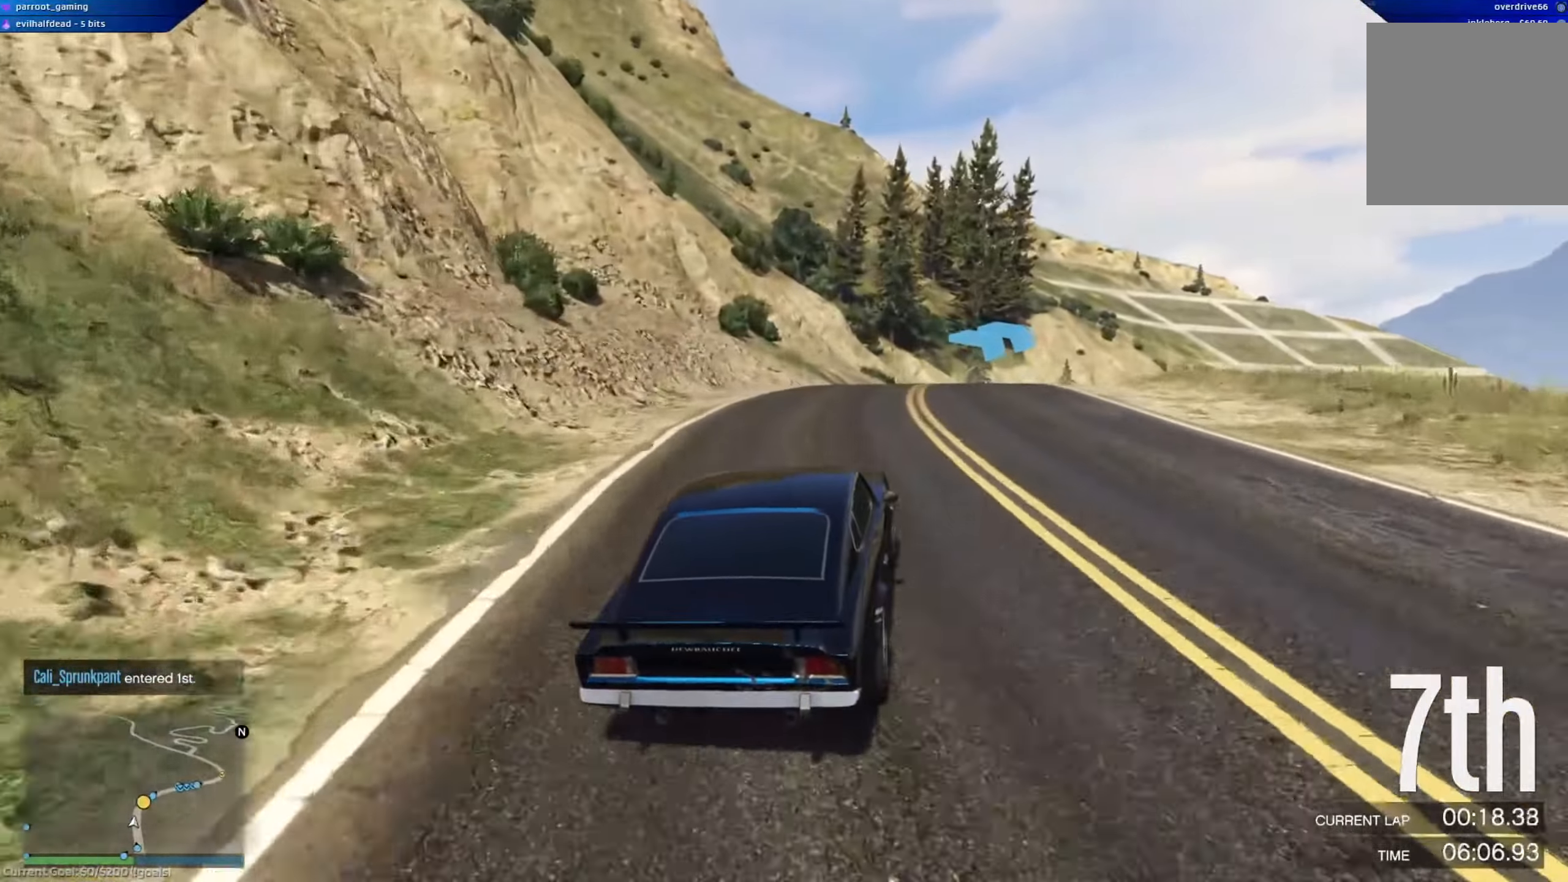
{"buttons": ["A"], "left_stick": "right", "right_stick": "center", "events": [[267, "R2", "up"]]}
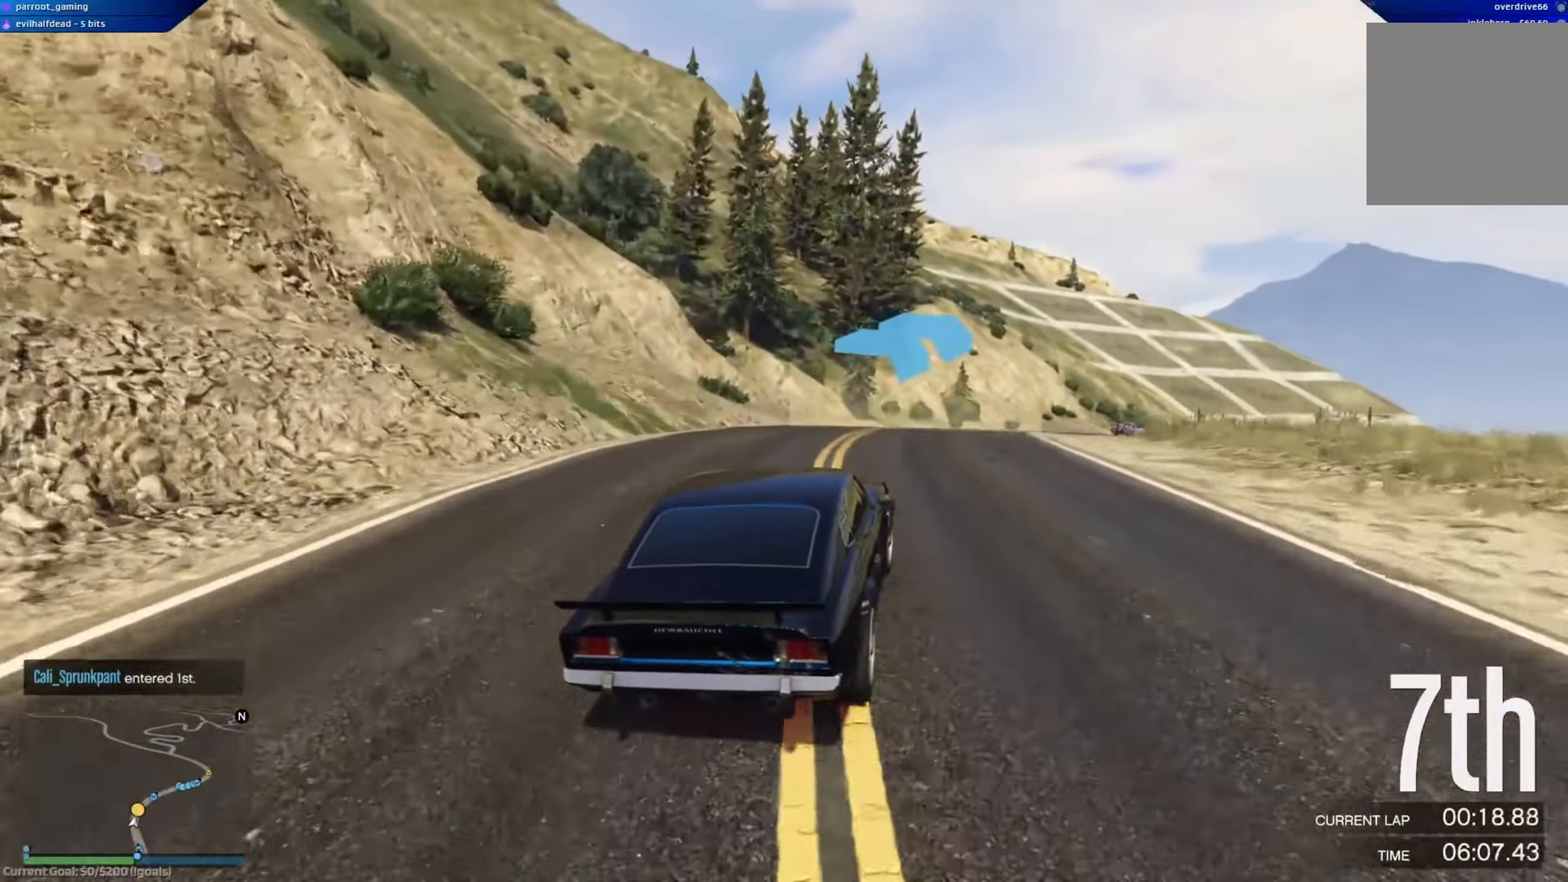
{"buttons": ["A"], "left_stick": "right", "right_stick": "center", "events": [[151, "left_stick", "center"], [301, "left_stick", "right"]]}
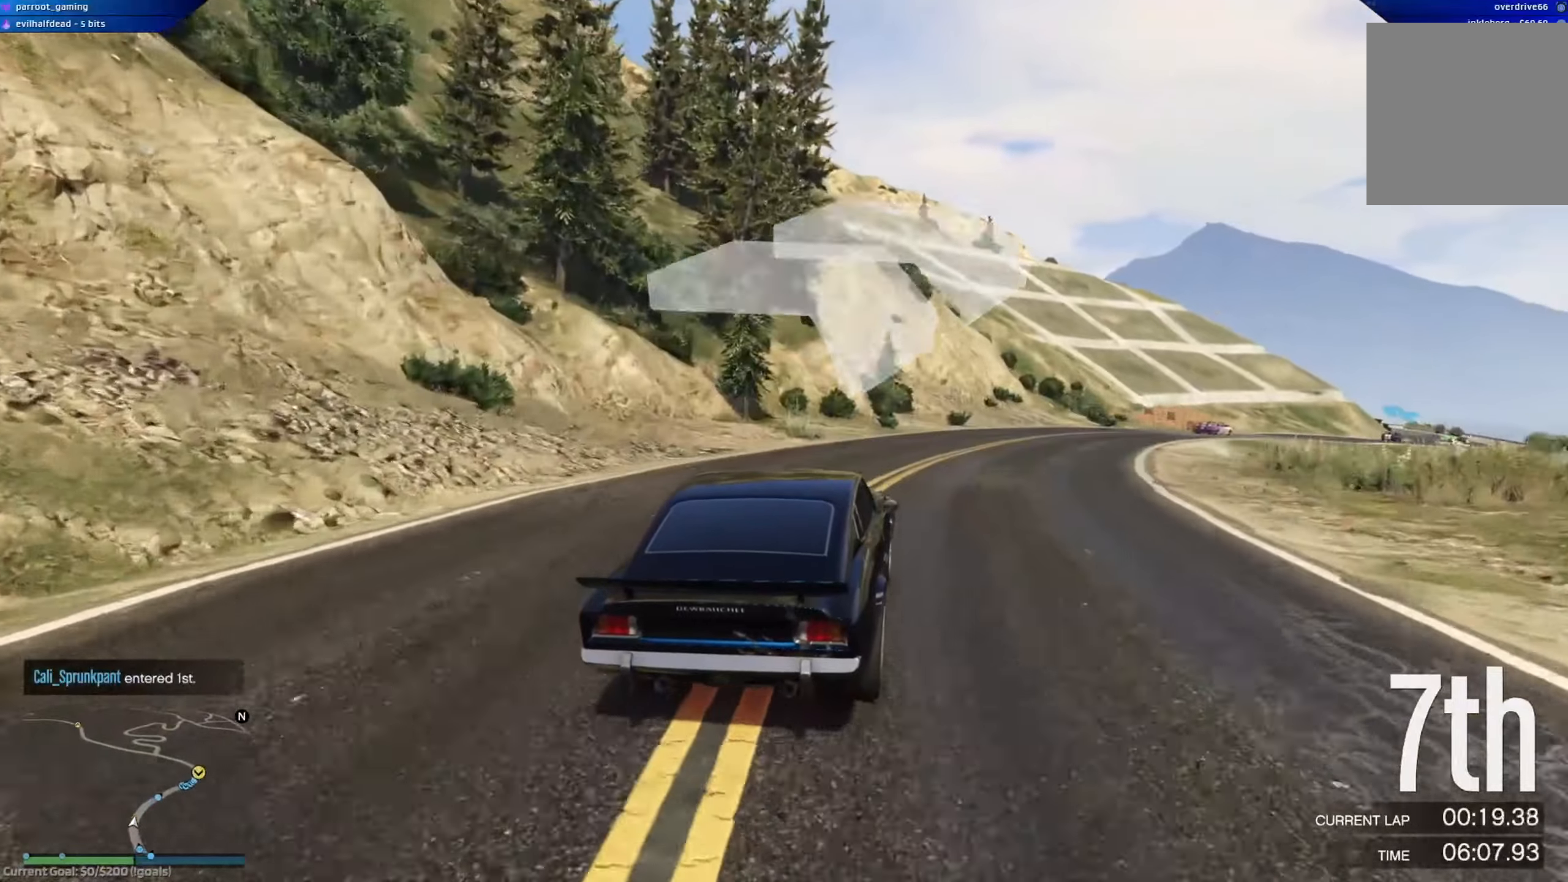
{"buttons": ["A", "R2"], "left_stick": "center", "right_stick": "center", "events": [[350, "R2", "down"], [467, "left_stick", "center"]]}
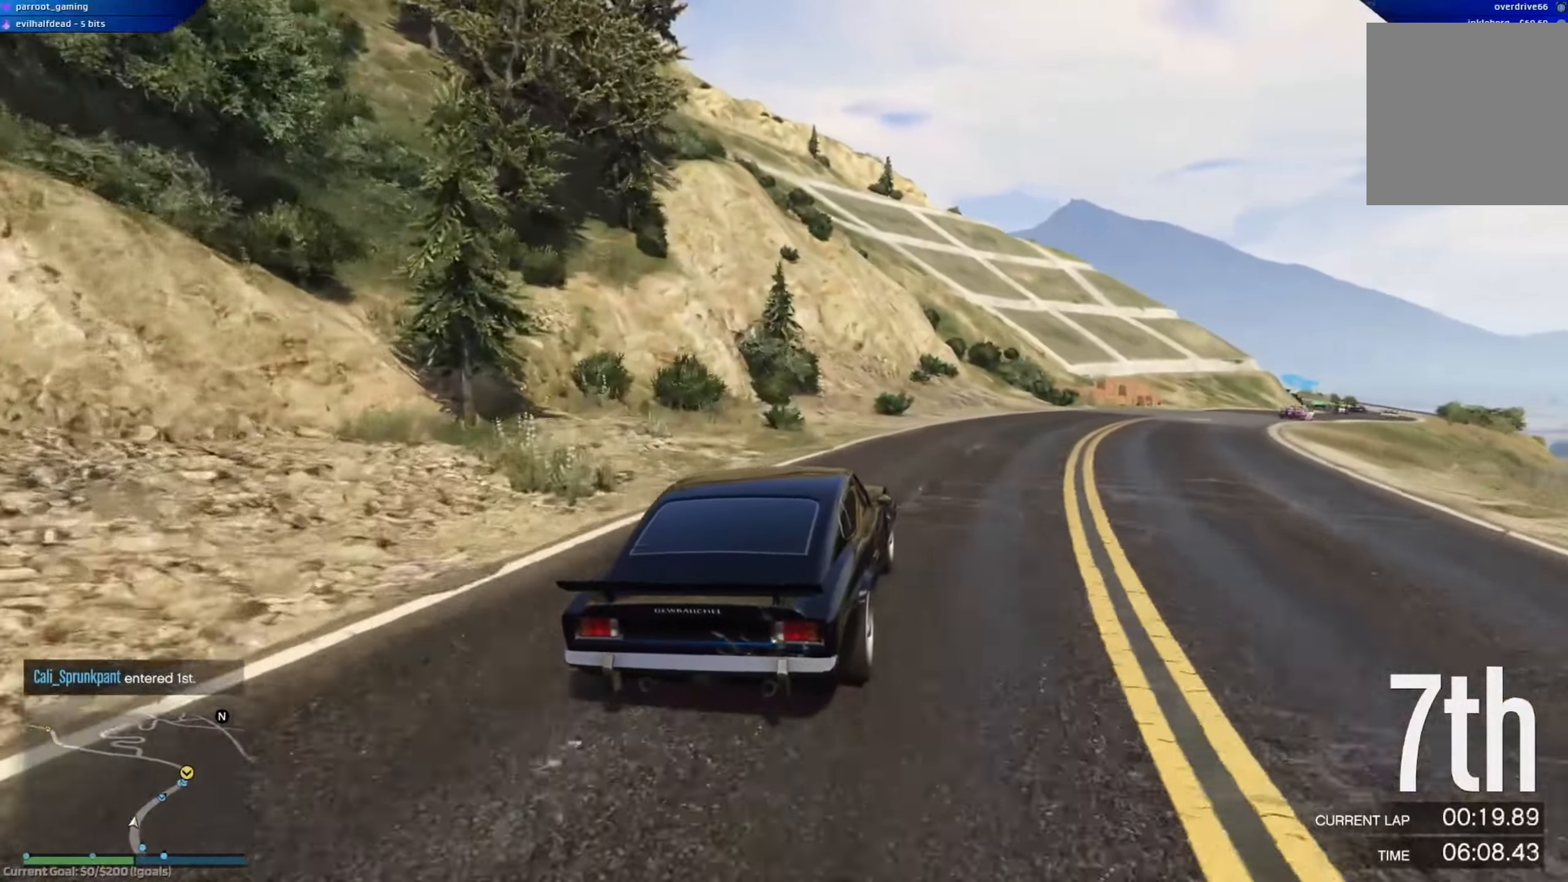
{"buttons": ["R2"], "left_stick": "right", "right_stick": "center", "events": [[83, "left_stick", "right"], [417, "A", "up"]]}
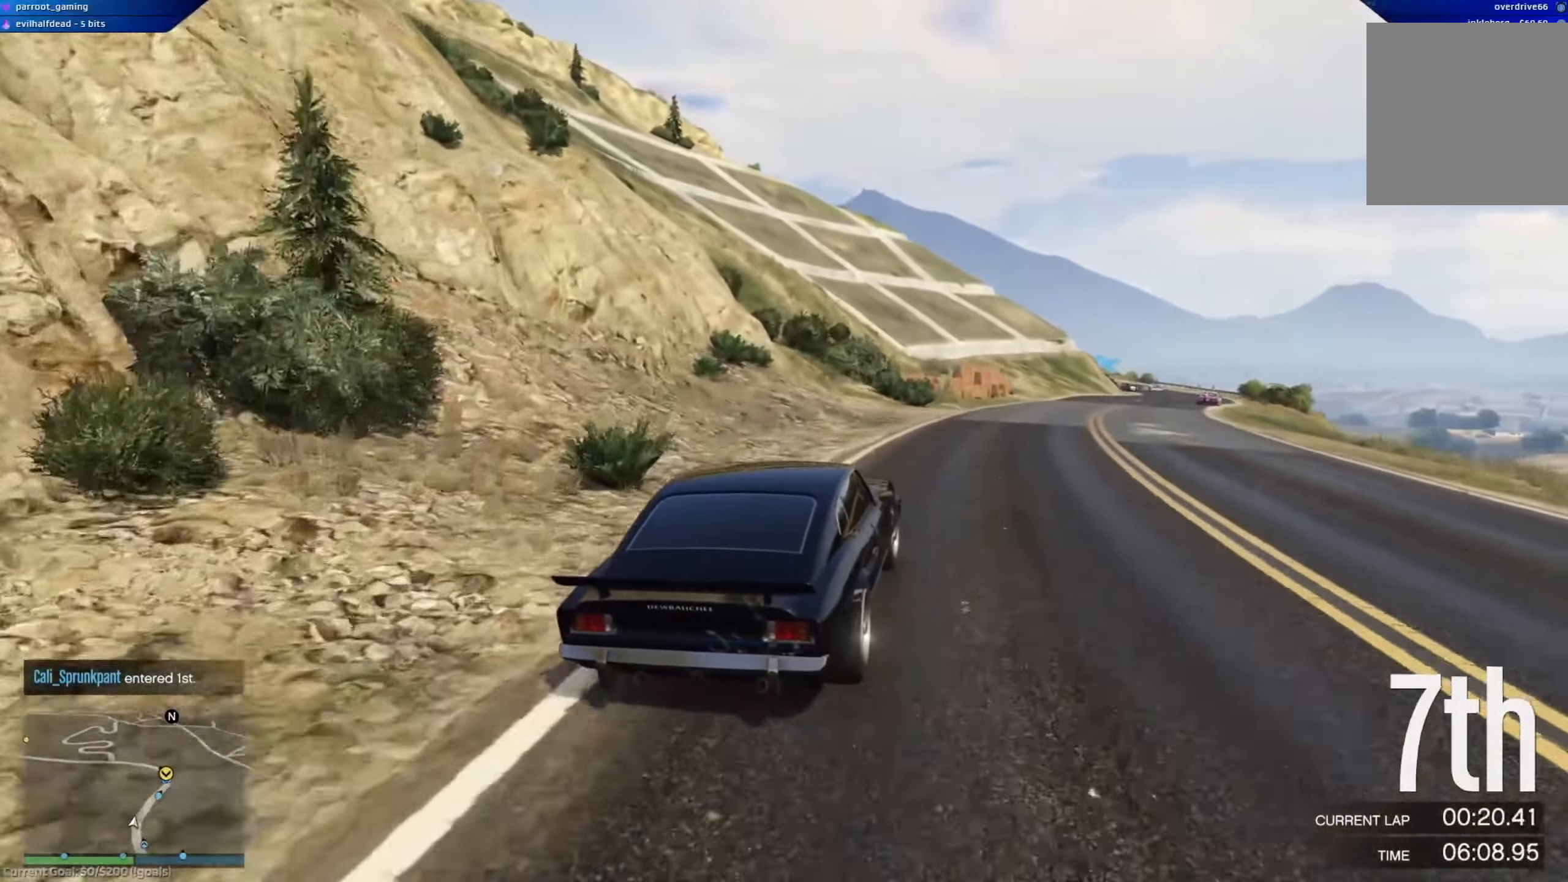
{"buttons": ["R2"], "left_stick": "center", "right_stick": "center", "events": [[117, "left_stick", "center"], [250, "left_stick", "right"], [484, "left_stick", "center"]]}
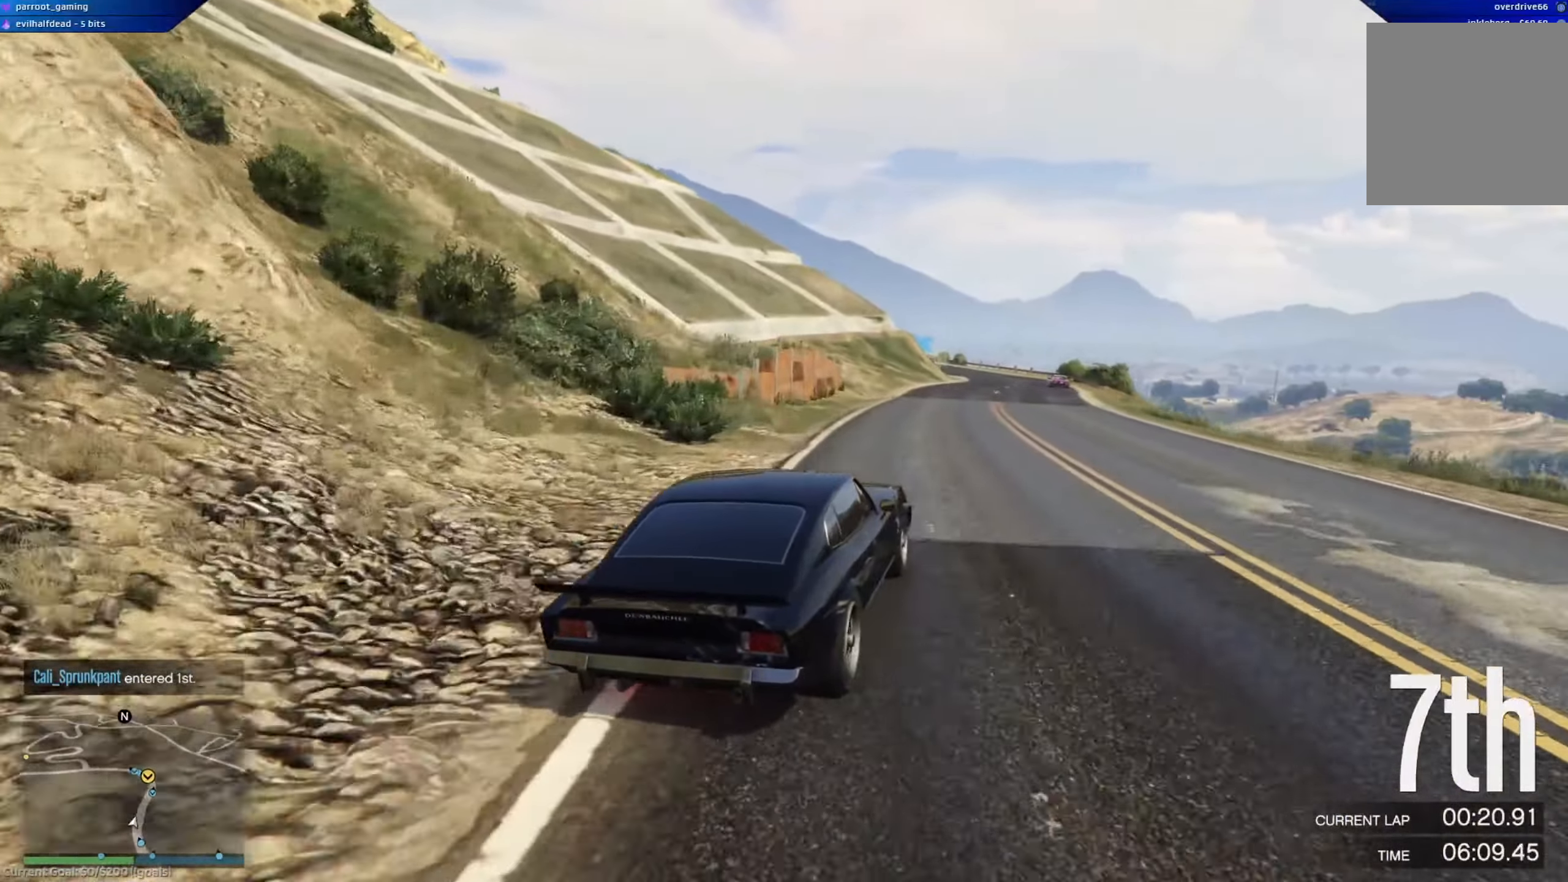
{"buttons": ["R2"], "left_stick": "center", "right_stick": "center", "events": [[116, "left_stick", "down-right"], [267, "left_stick", "center"]]}
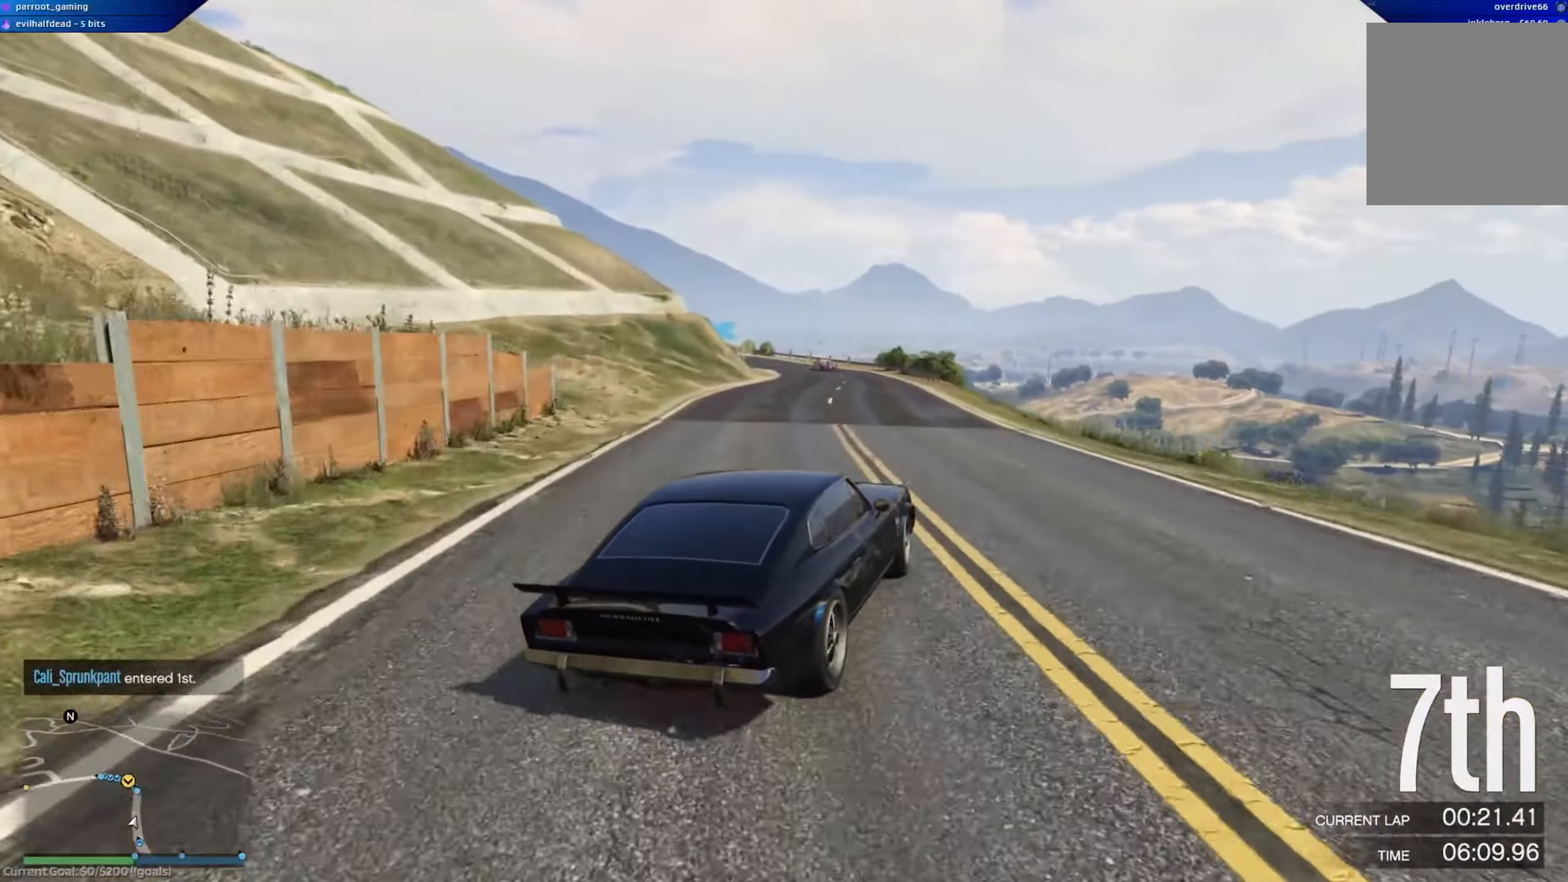
{"buttons": ["R2"], "left_stick": "left", "right_stick": "center", "events": [[100, "left_stick", "left"], [250, "left_stick", "center"], [501, "left_stick", "left"]]}
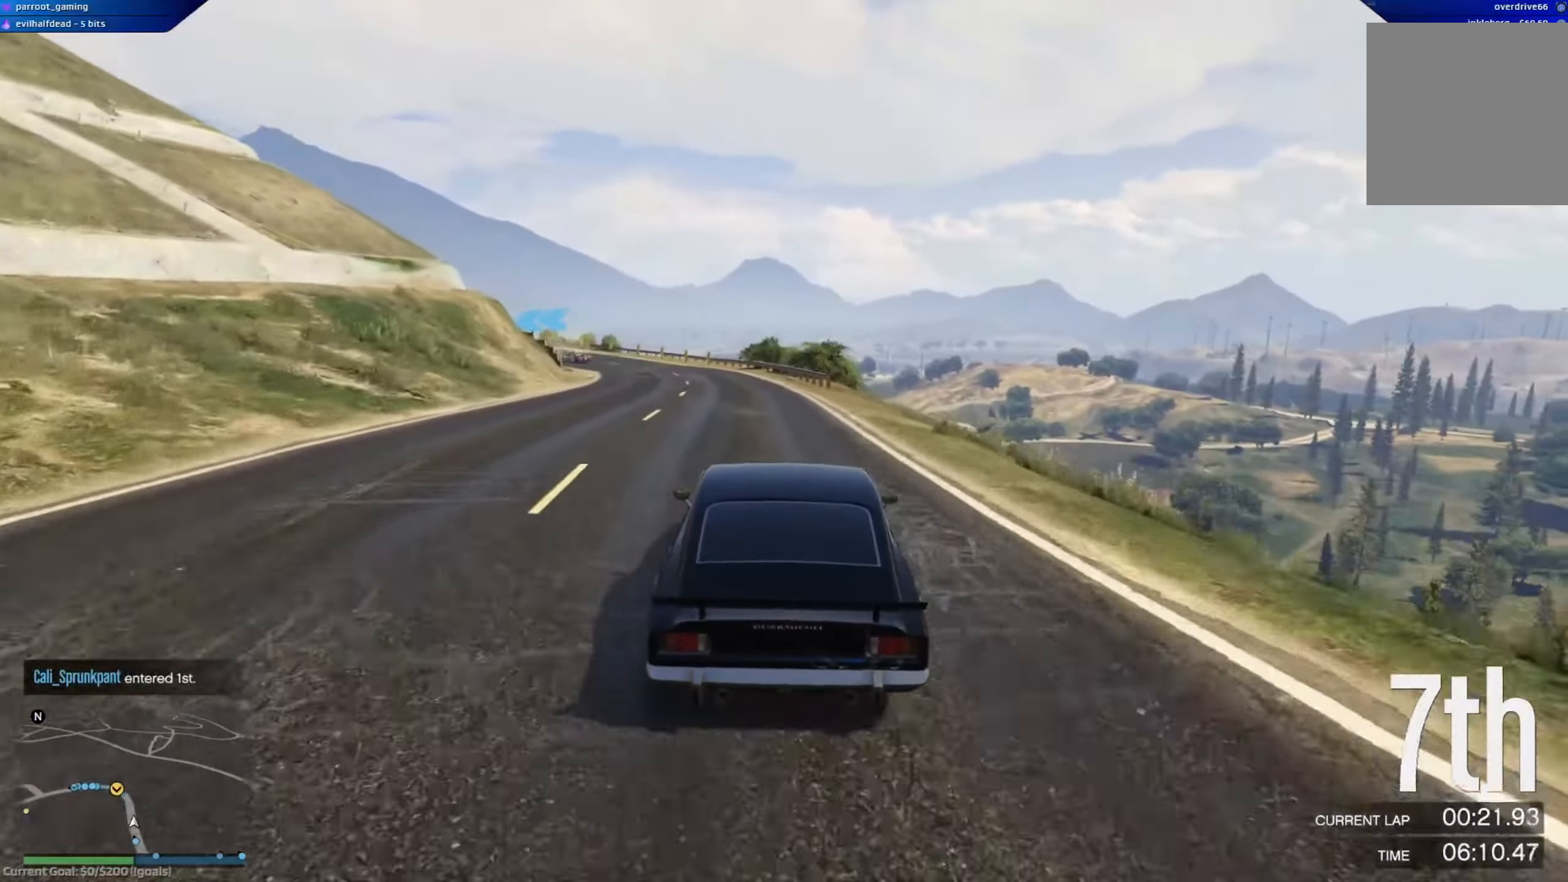
{"buttons": ["R2"], "left_stick": "left", "right_stick": "center", "events": [[116, "left_stick", "center"], [217, "left_stick", "left"], [367, "left_stick", "center"], [500, "left_stick", "left"]]}